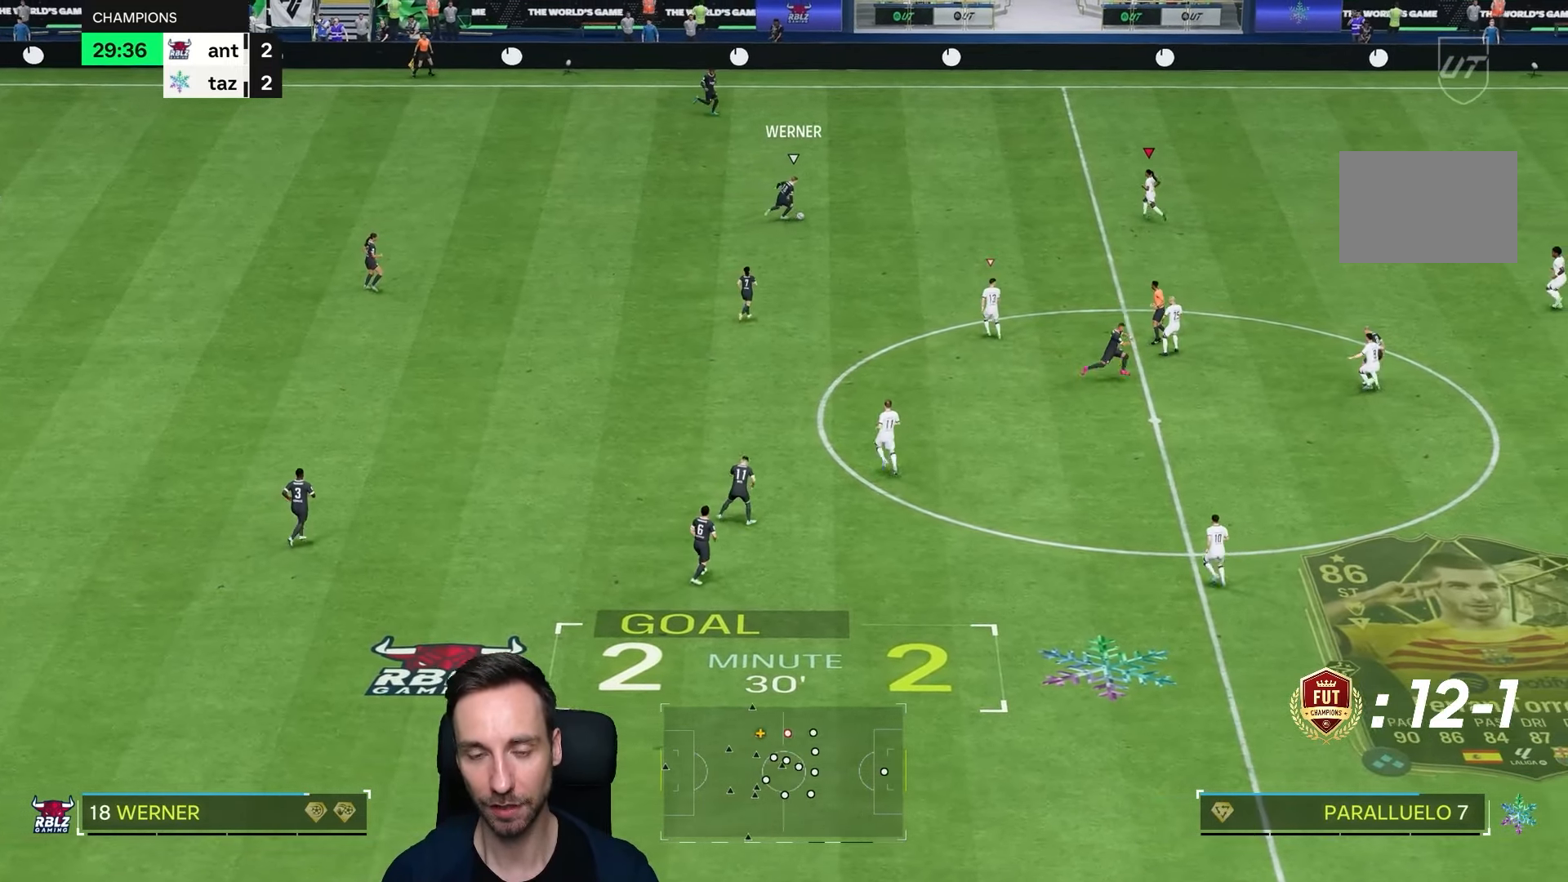
Gameplay with a controller (PlayStation layout); each line is a JSON object with the inputs held at the frame after it (dt_ms = milliseconds from this image to that frame). "events" lists button and stick changes between this image and that frame as [ms after this image, input, new state], when the widget could be followed in between. Not read: L3 R3.
{"dt_ms": 500, "buttons": ["R2"], "left_stick": "up-right", "right_stick": "center", "events": [[150, "left_stick", "up"], [217, "L2", "down"], [300, "left_stick", "up-right"], [400, "R2", "down"], [433, "L2", "up"]]}
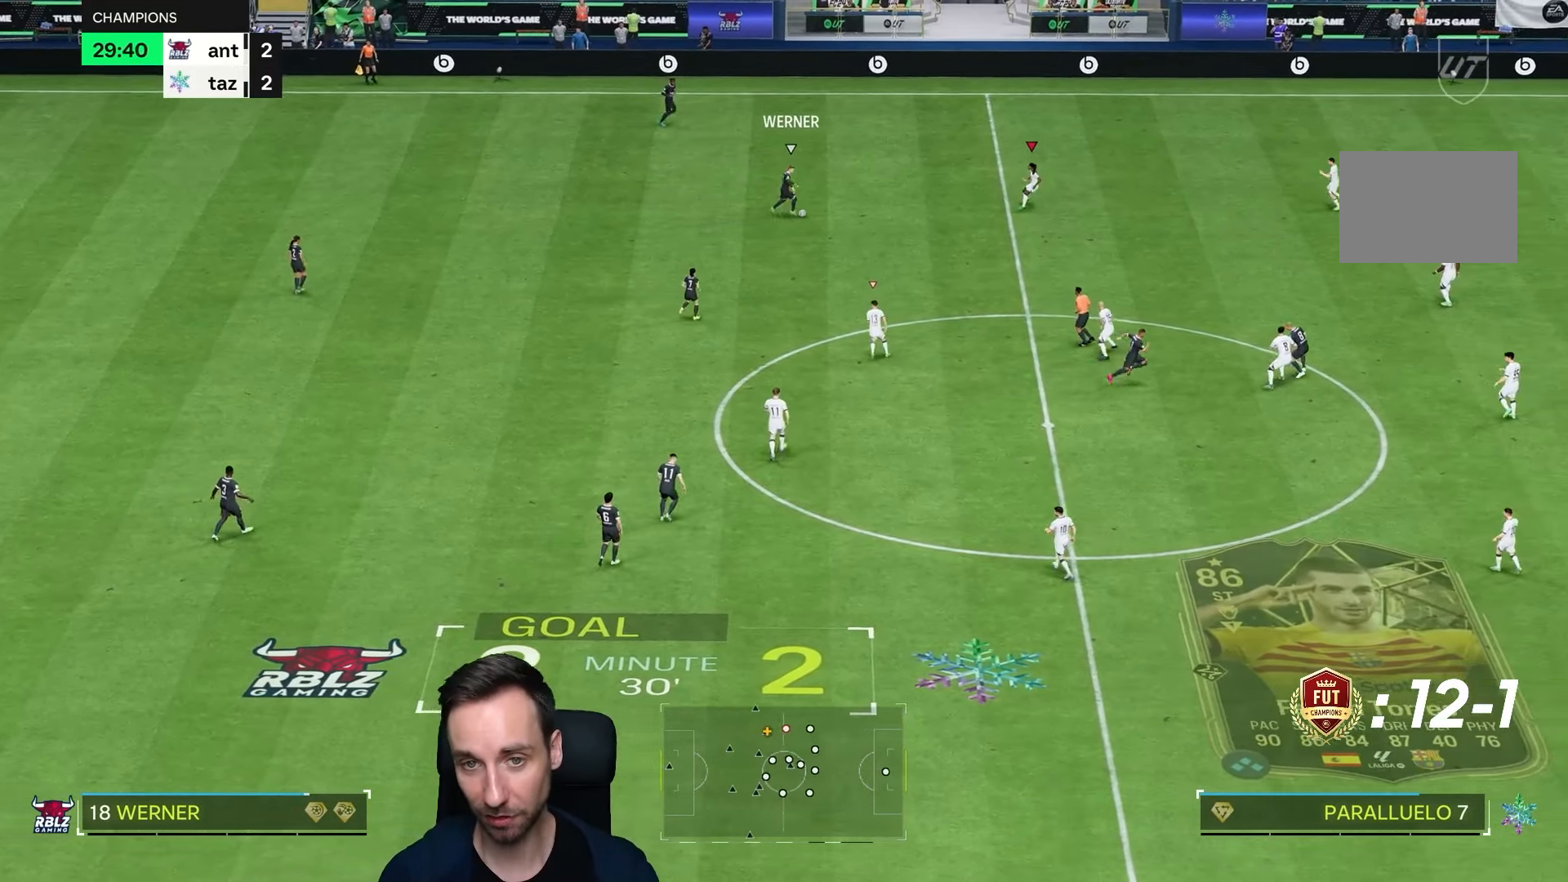
{"dt_ms": 500, "buttons": ["L2"], "left_stick": "down", "right_stick": "center", "events": [[83, "left_stick", "down"], [100, "R2", "up"], [200, "L2", "down"]]}
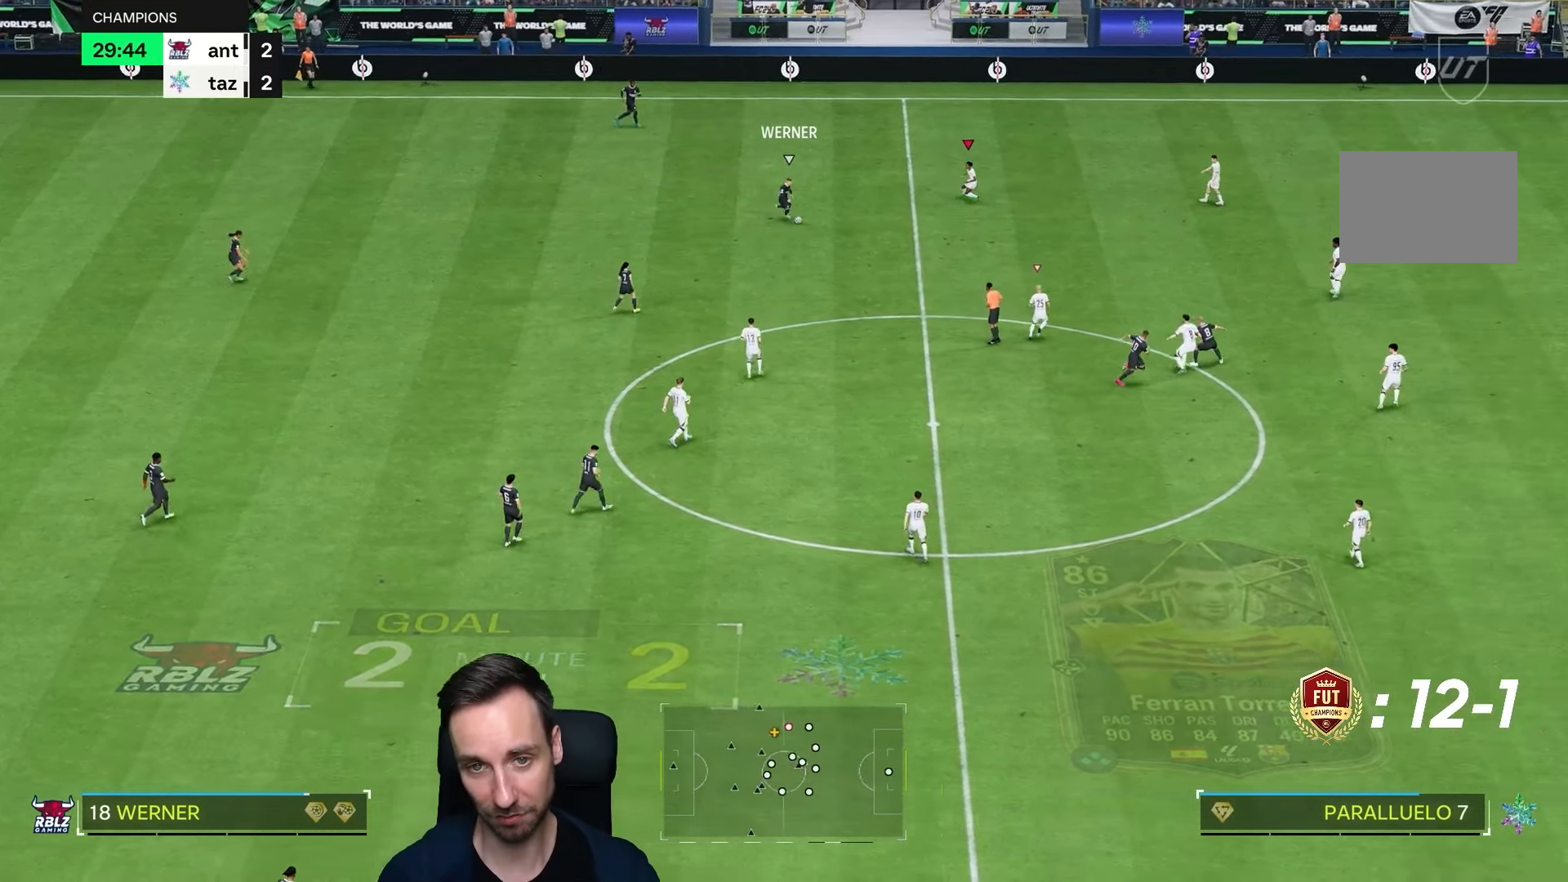
{"dt_ms": 500, "buttons": ["L2", "R2"], "left_stick": "up-right", "right_stick": "center", "events": [[83, "R2", "down"], [350, "right_stick", "down"], [433, "left_stick", "center"], [467, "right_stick", "center"], [483, "left_stick", "up-right"]]}
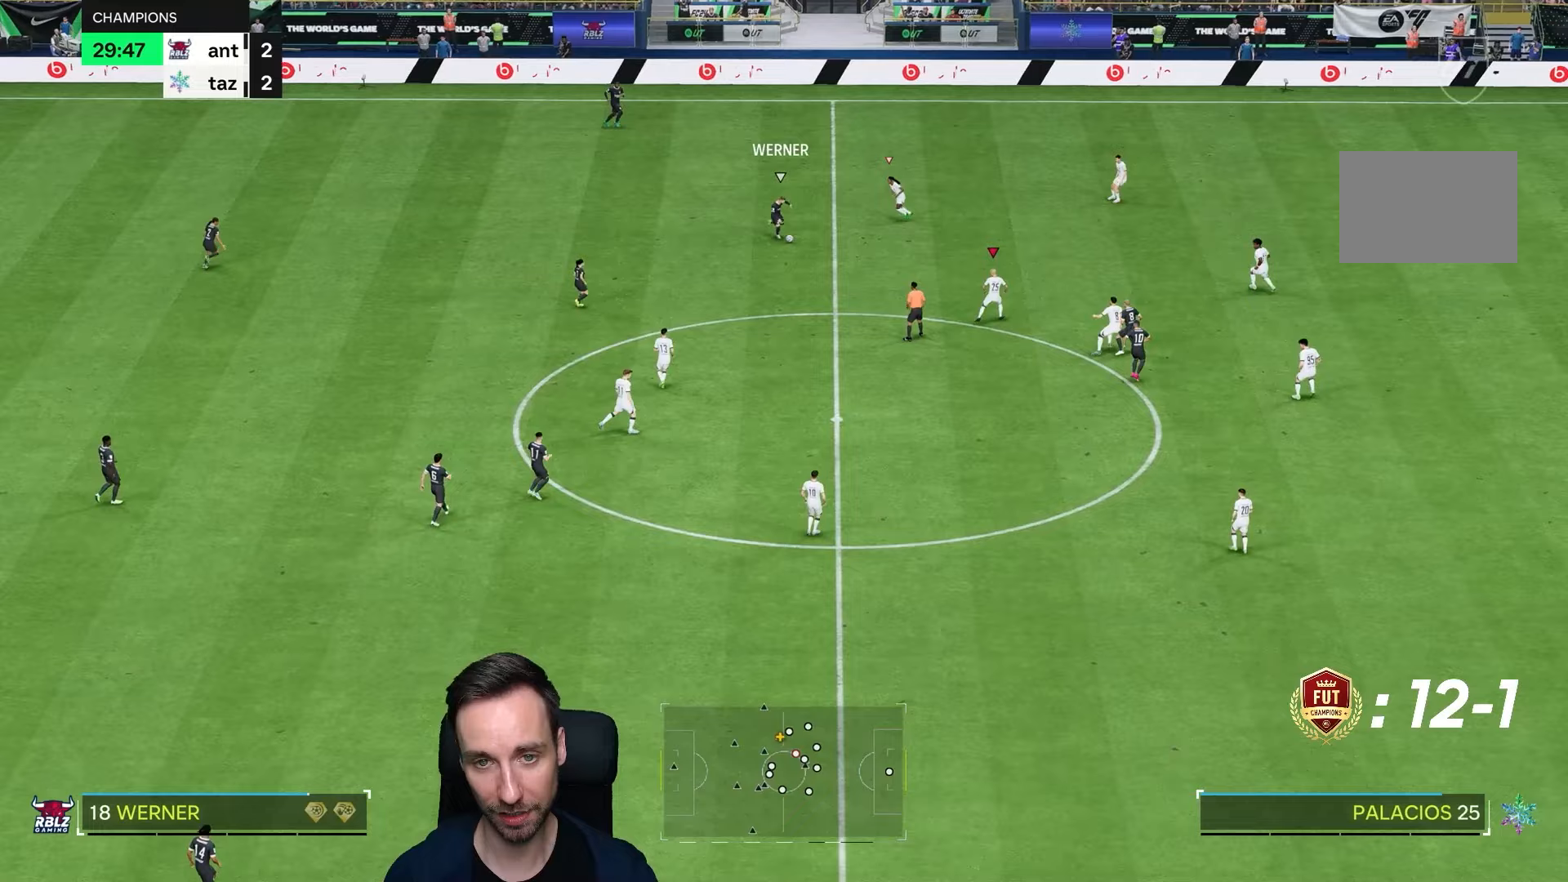
{"dt_ms": 500, "buttons": ["L2"], "left_stick": "left", "right_stick": "center", "events": [[133, "L2", "up"], [167, "R2", "up"], [167, "left_stick", "left"], [183, "L2", "down"]]}
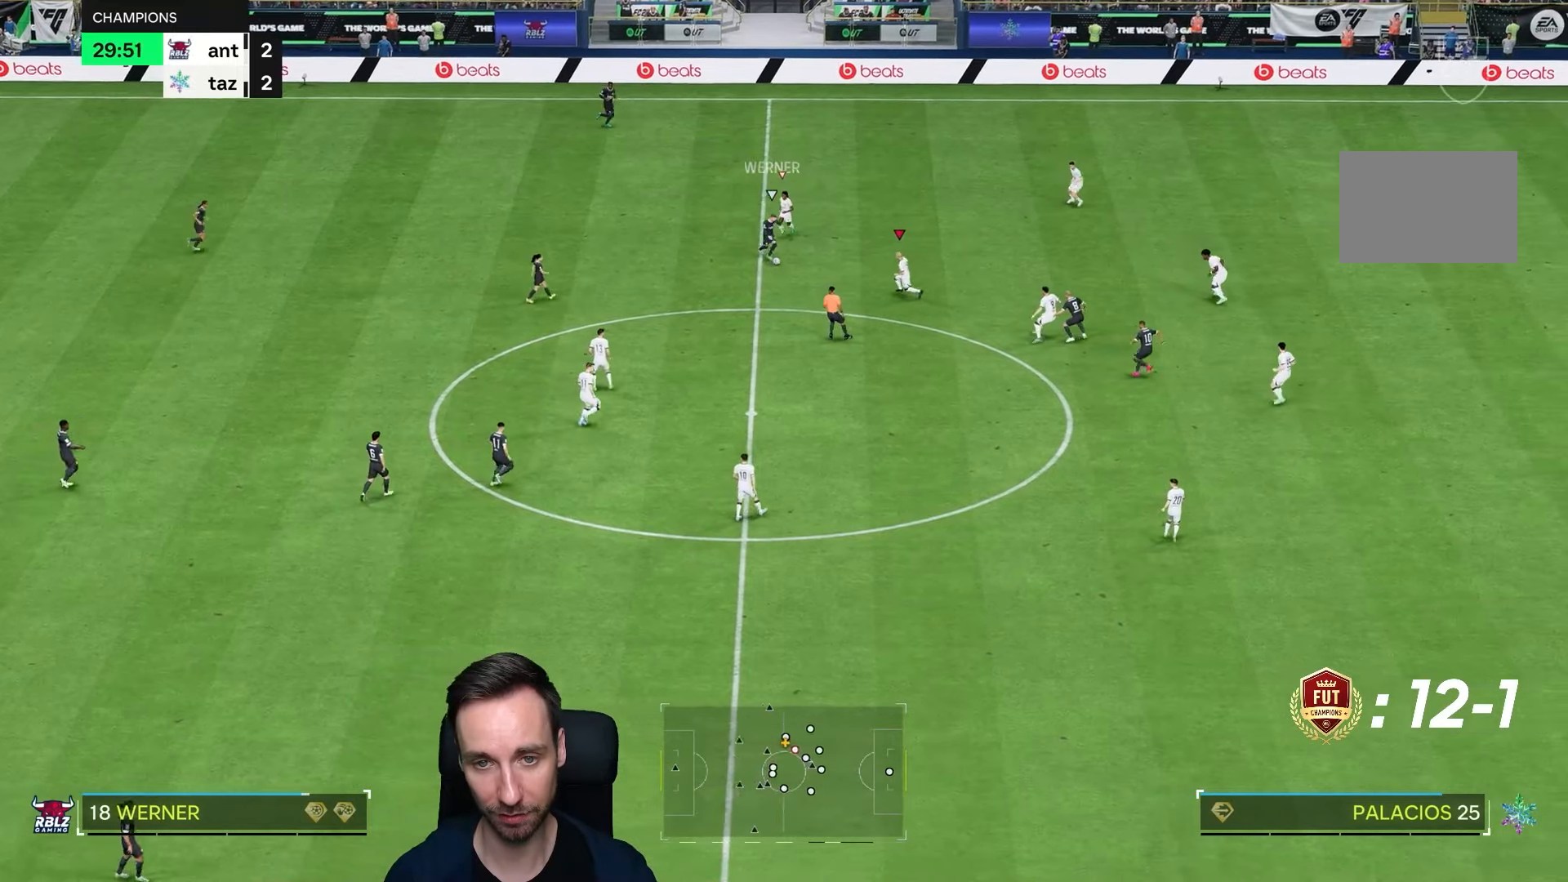
{"dt_ms": 500, "buttons": ["L2"], "left_stick": "down-left", "right_stick": "center", "events": [[167, "left_stick", "down-left"], [200, "CIRCLE", "down"], [433, "CIRCLE", "up"]]}
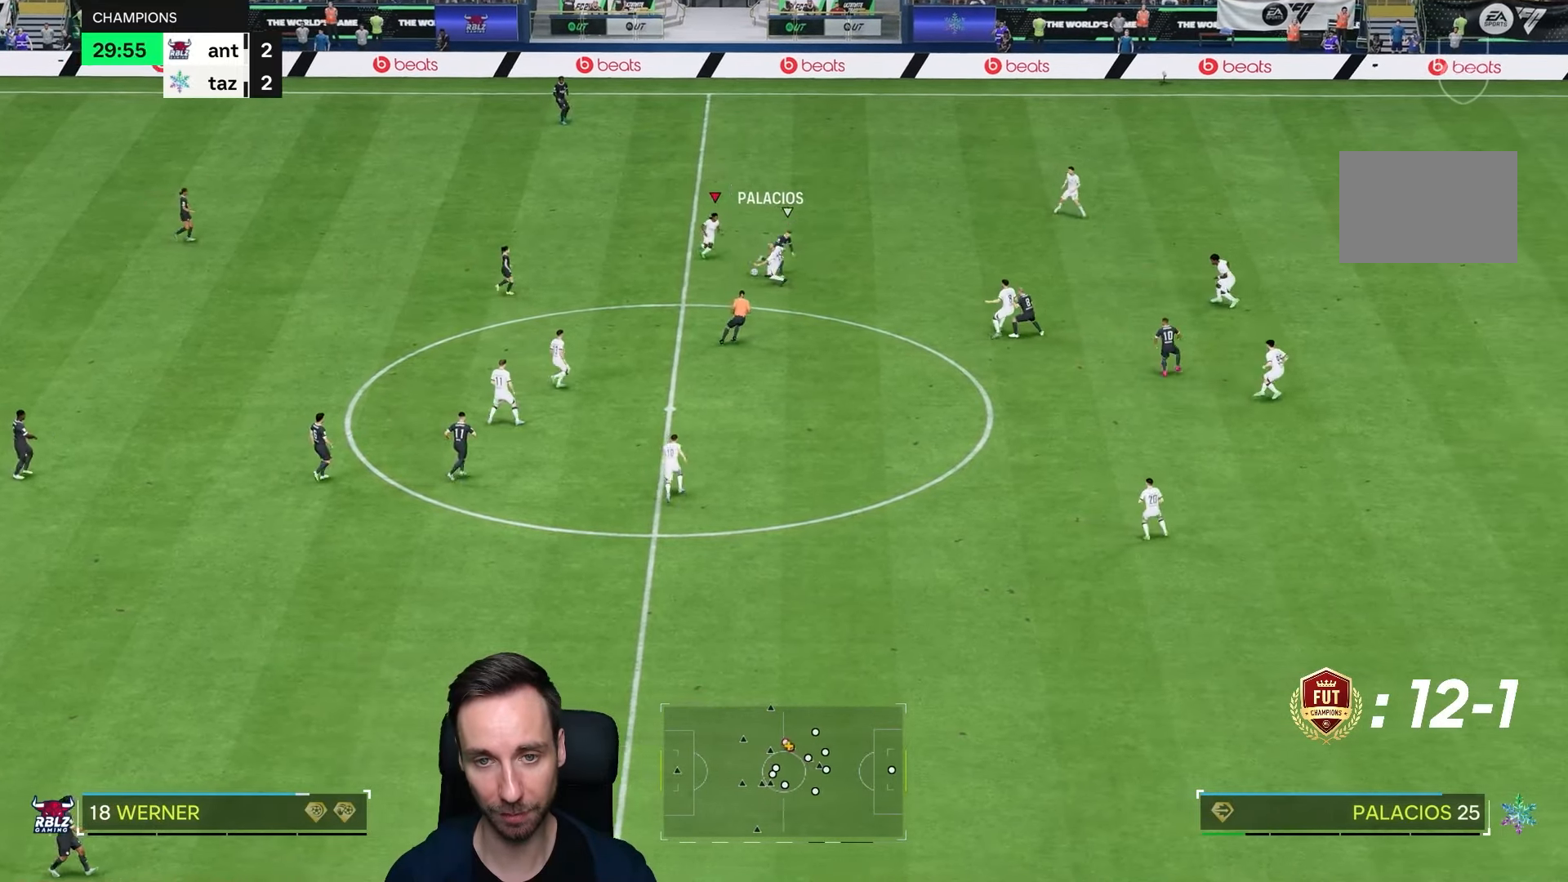
{"dt_ms": 500, "buttons": [], "left_stick": "left", "right_stick": "center", "events": [[133, "left_stick", "right"], [383, "L2", "up"], [433, "left_stick", "left"]]}
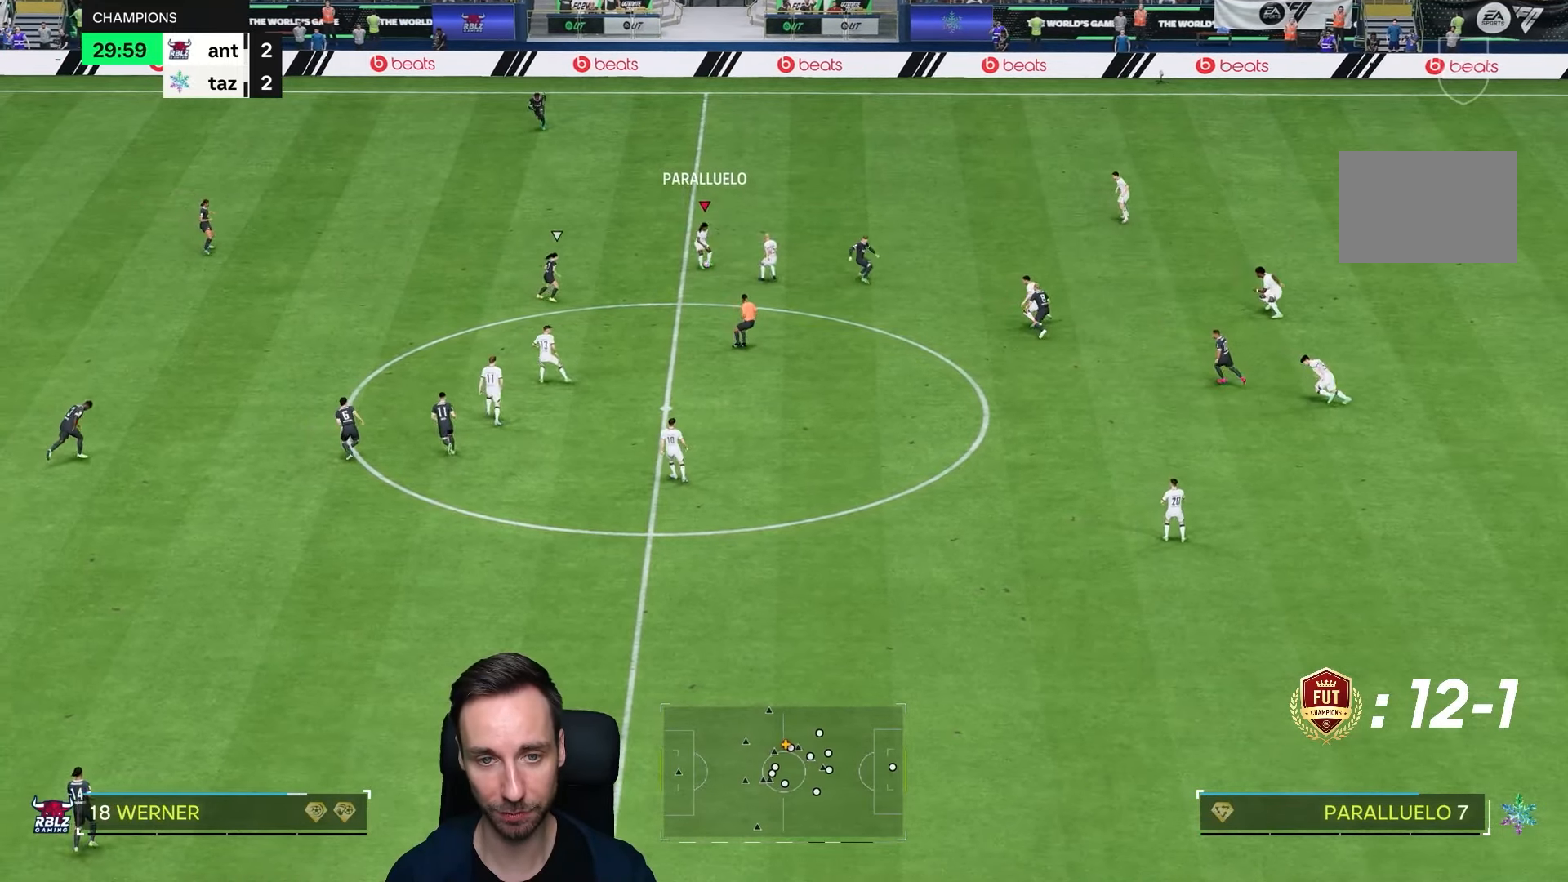
{"dt_ms": 500, "buttons": [], "left_stick": "left", "right_stick": "center", "events": [[67, "left_stick", "up-left"], [400, "left_stick", "left"]]}
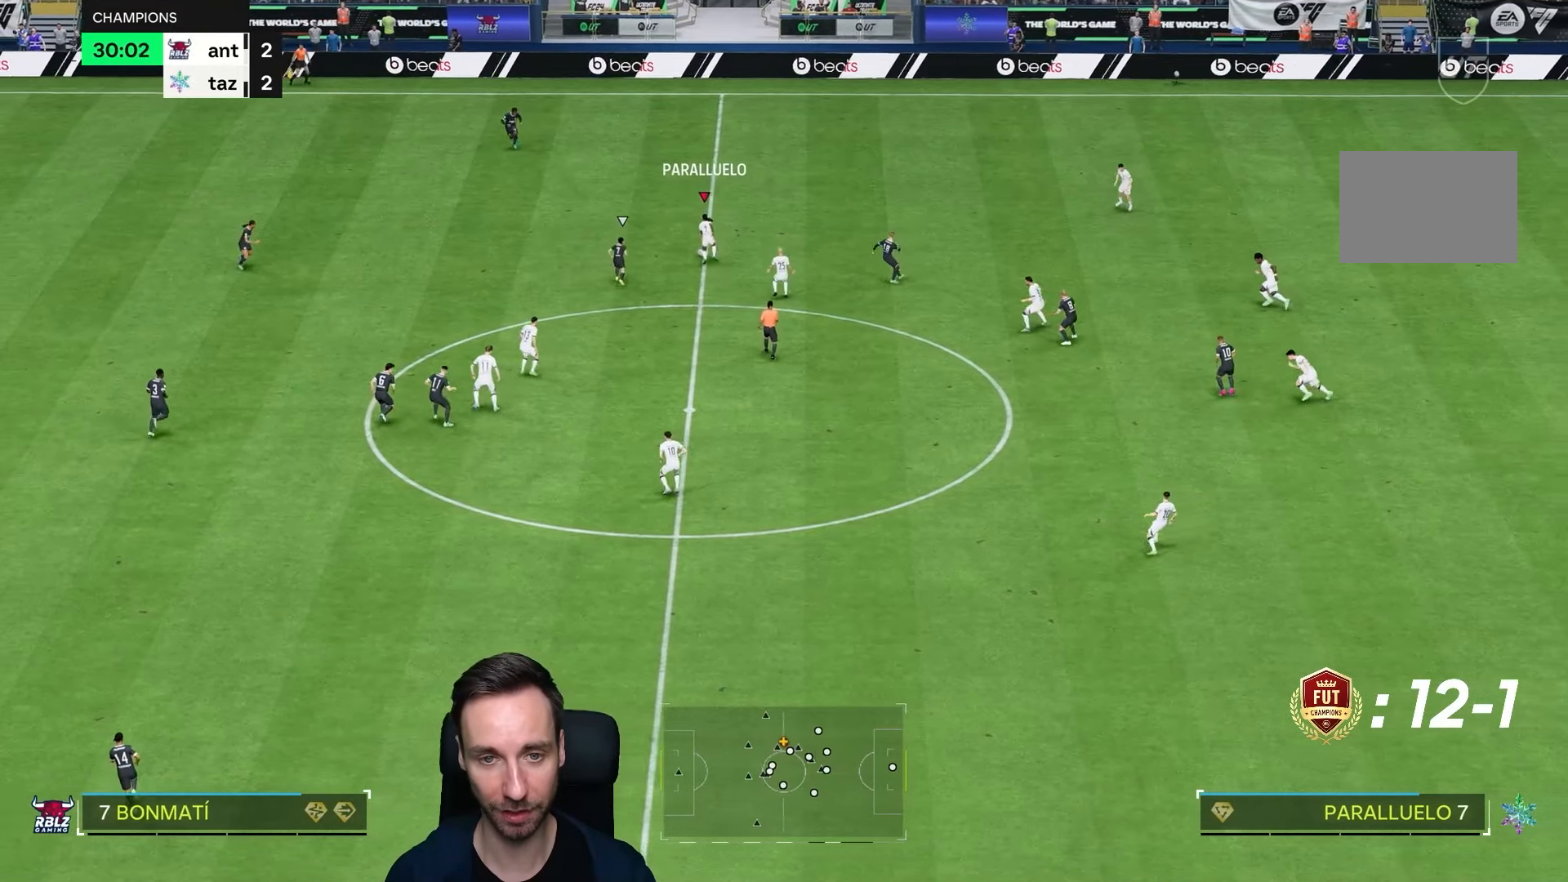
{"dt_ms": 500, "buttons": [], "left_stick": "up-right", "right_stick": "down-right", "events": [[267, "left_stick", "up"], [300, "right_stick", "left"], [383, "right_stick", "up-right"], [467, "left_stick", "up-right"], [467, "right_stick", "down-right"]]}
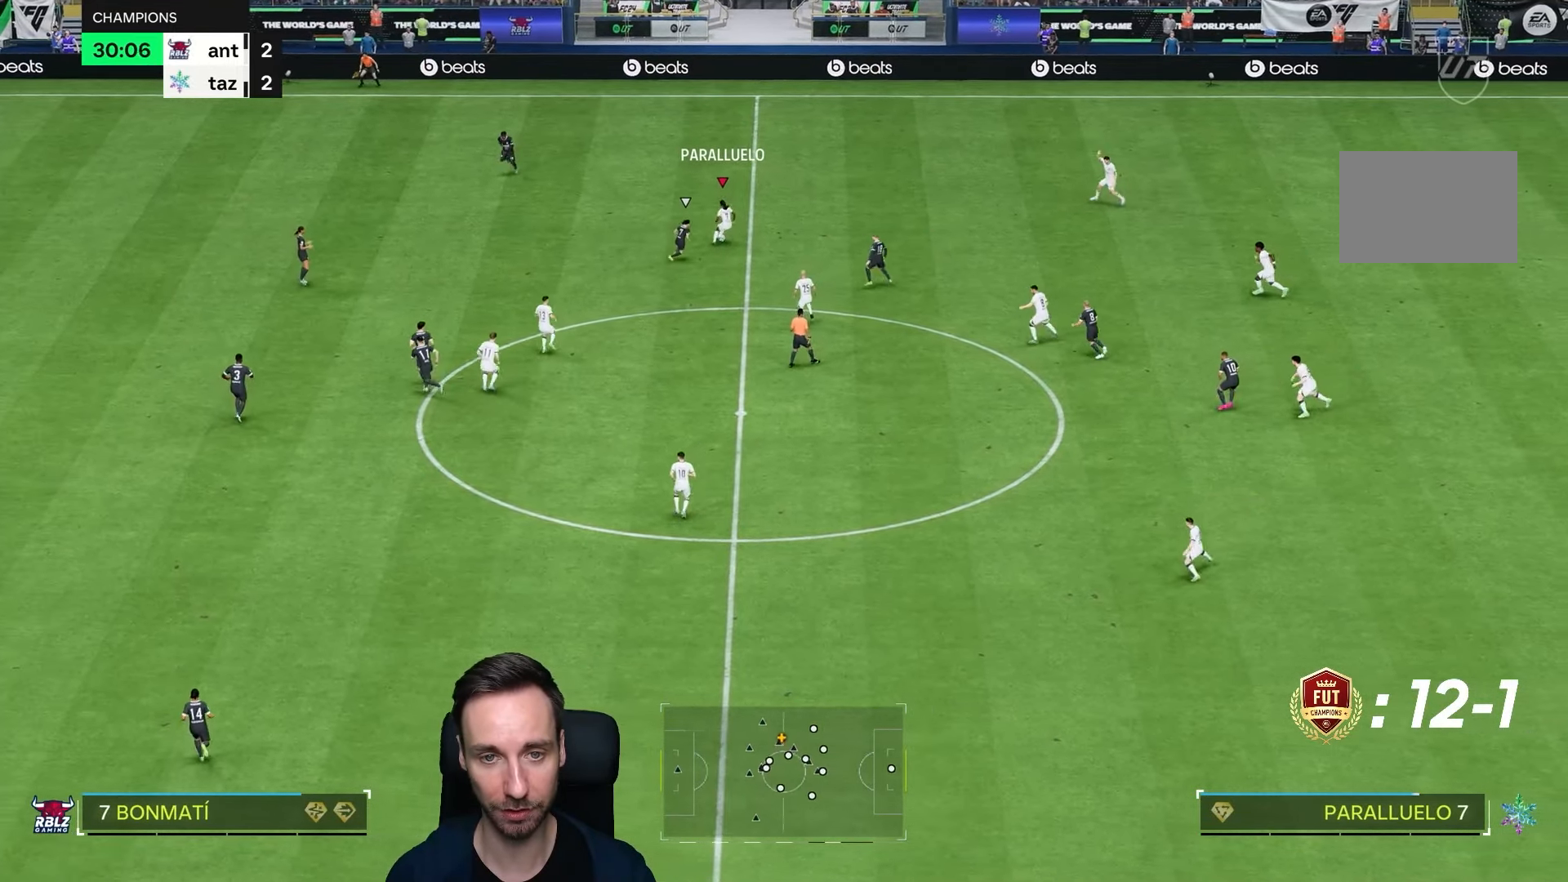
{"dt_ms": 500, "buttons": [], "left_stick": "up-left", "right_stick": "center", "events": [[33, "left_stick", "right"], [50, "right_stick", "center"], [483, "left_stick", "up-left"]]}
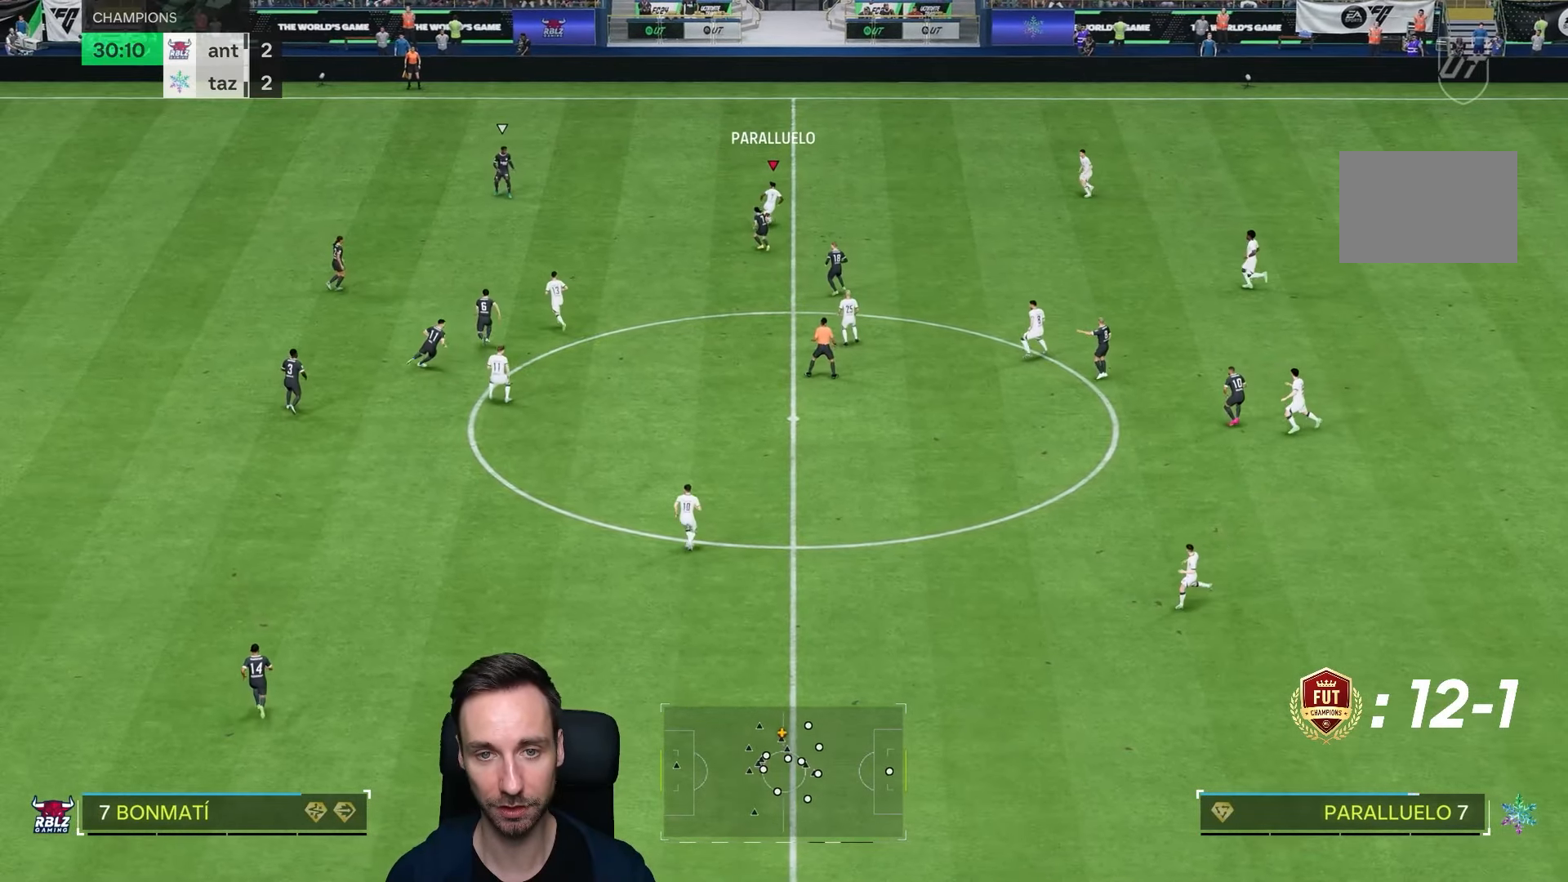
{"dt_ms": 500, "buttons": [], "left_stick": "down", "right_stick": "center", "events": [[33, "left_stick", "left"], [267, "left_stick", "down"]]}
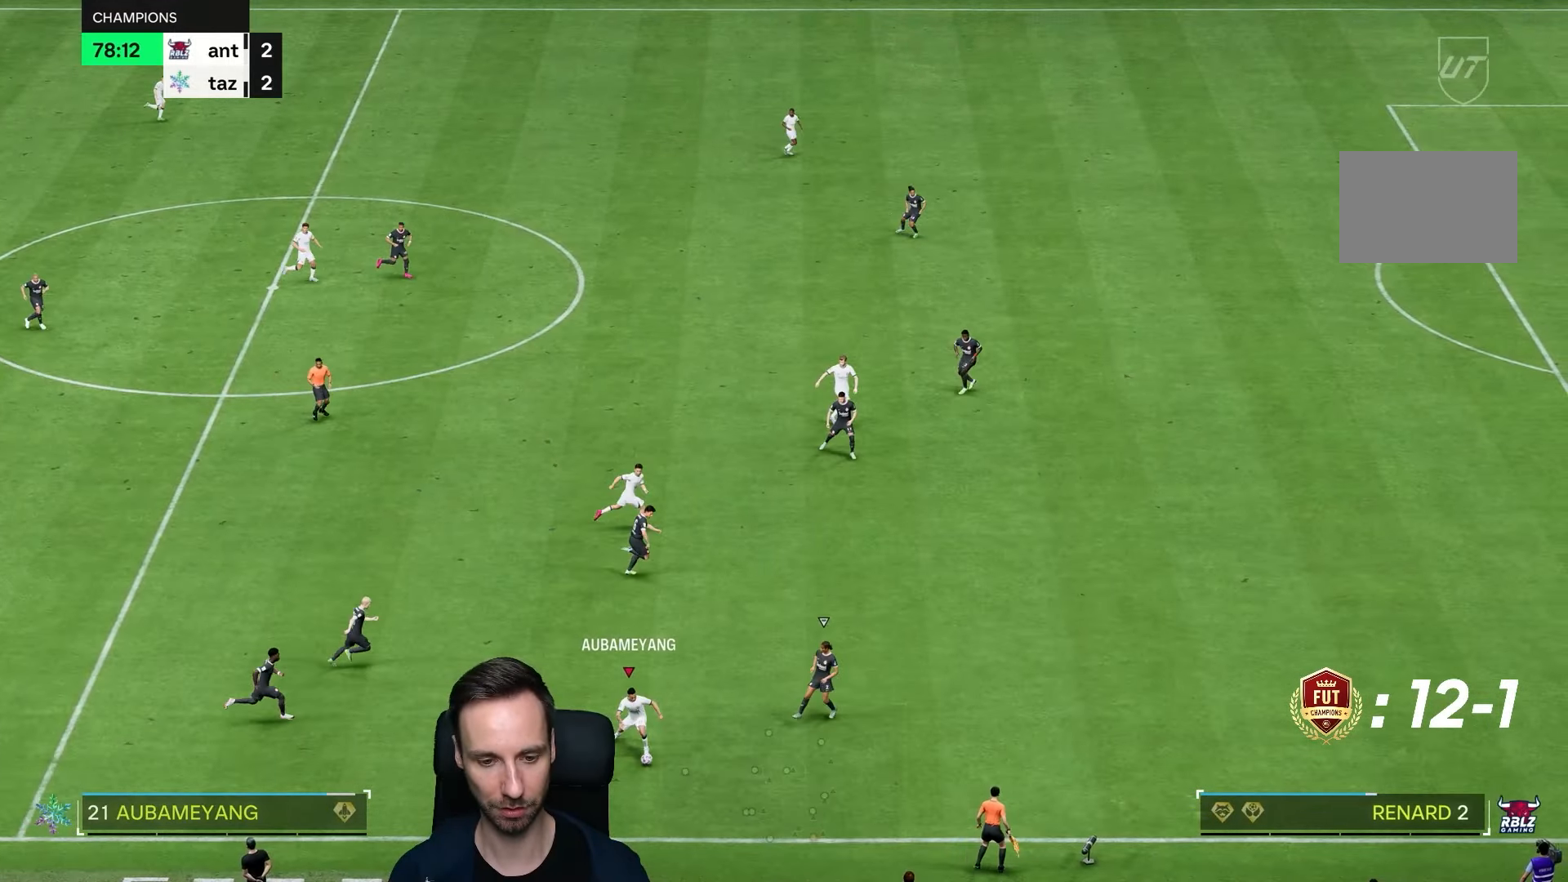
{"dt_ms": 500, "buttons": [], "left_stick": "right", "right_stick": "center", "events": [[133, "left_stick", "down-right"], [367, "left_stick", "right"]]}
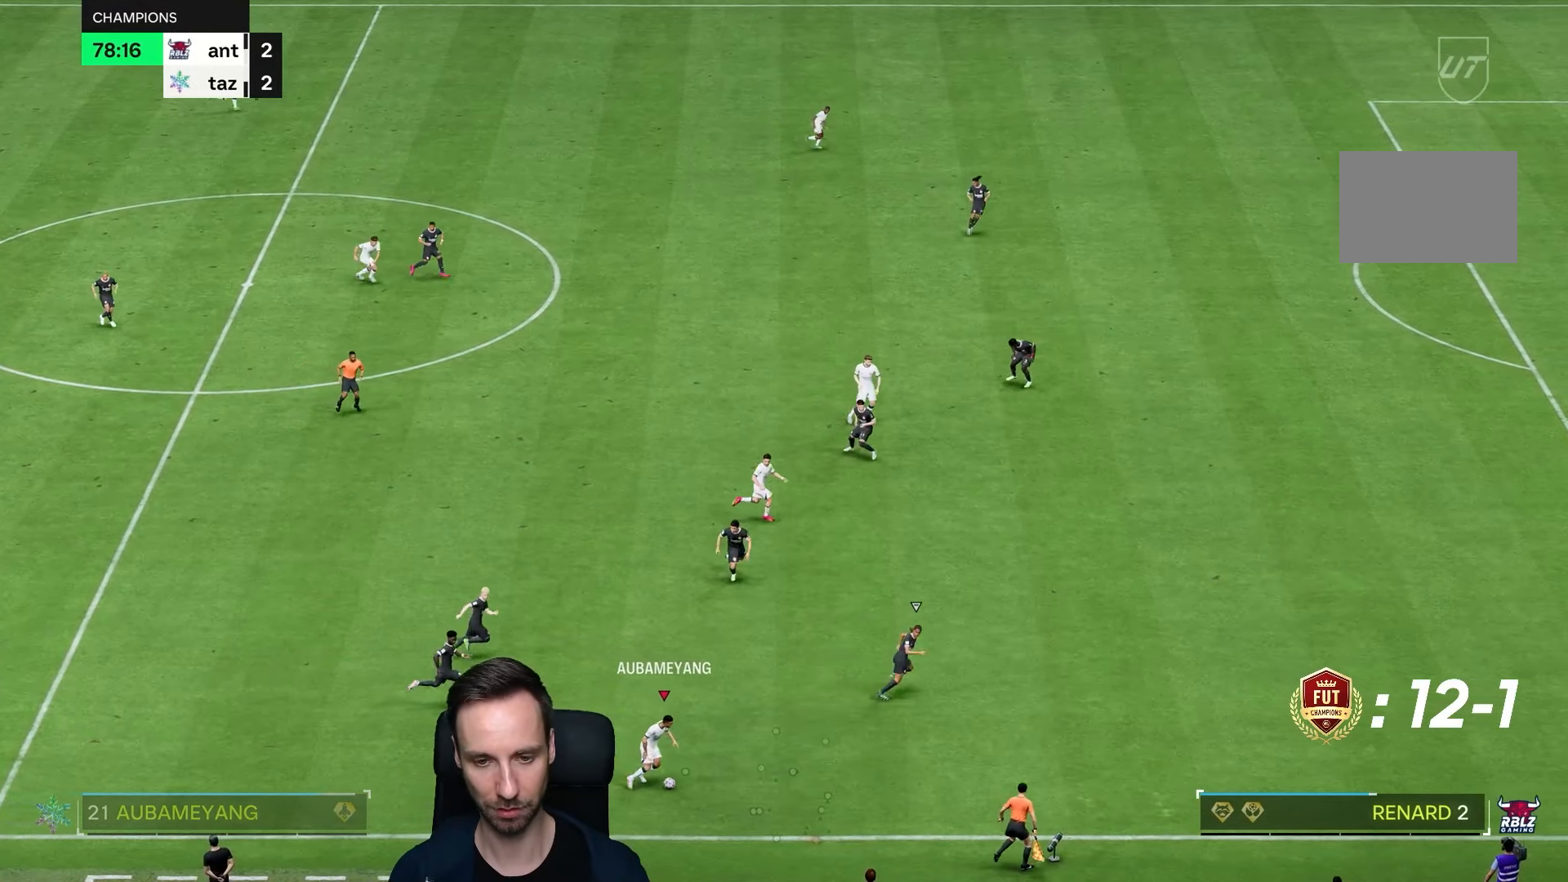
{"dt_ms": 500, "buttons": [], "left_stick": "right", "right_stick": "center", "events": [[133, "left_stick", "down-right"], [233, "TRIANGLE", "down"], [233, "left_stick", "right"], [400, "TRIANGLE", "up"]]}
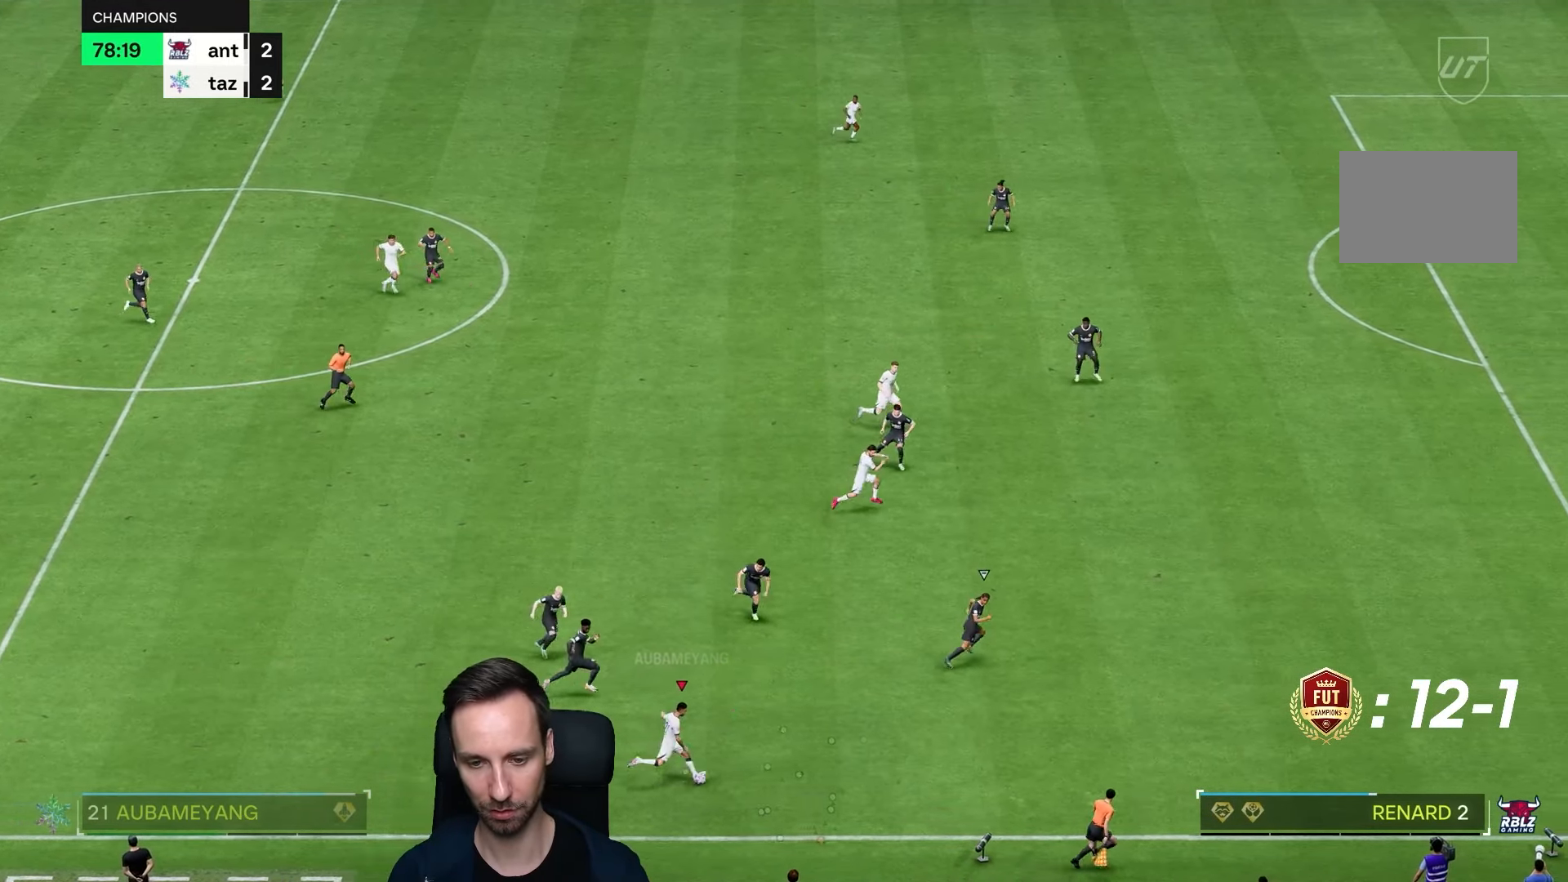
{"dt_ms": 500, "buttons": ["R2"], "left_stick": "right", "right_stick": "center", "events": [[200, "R2", "down"]]}
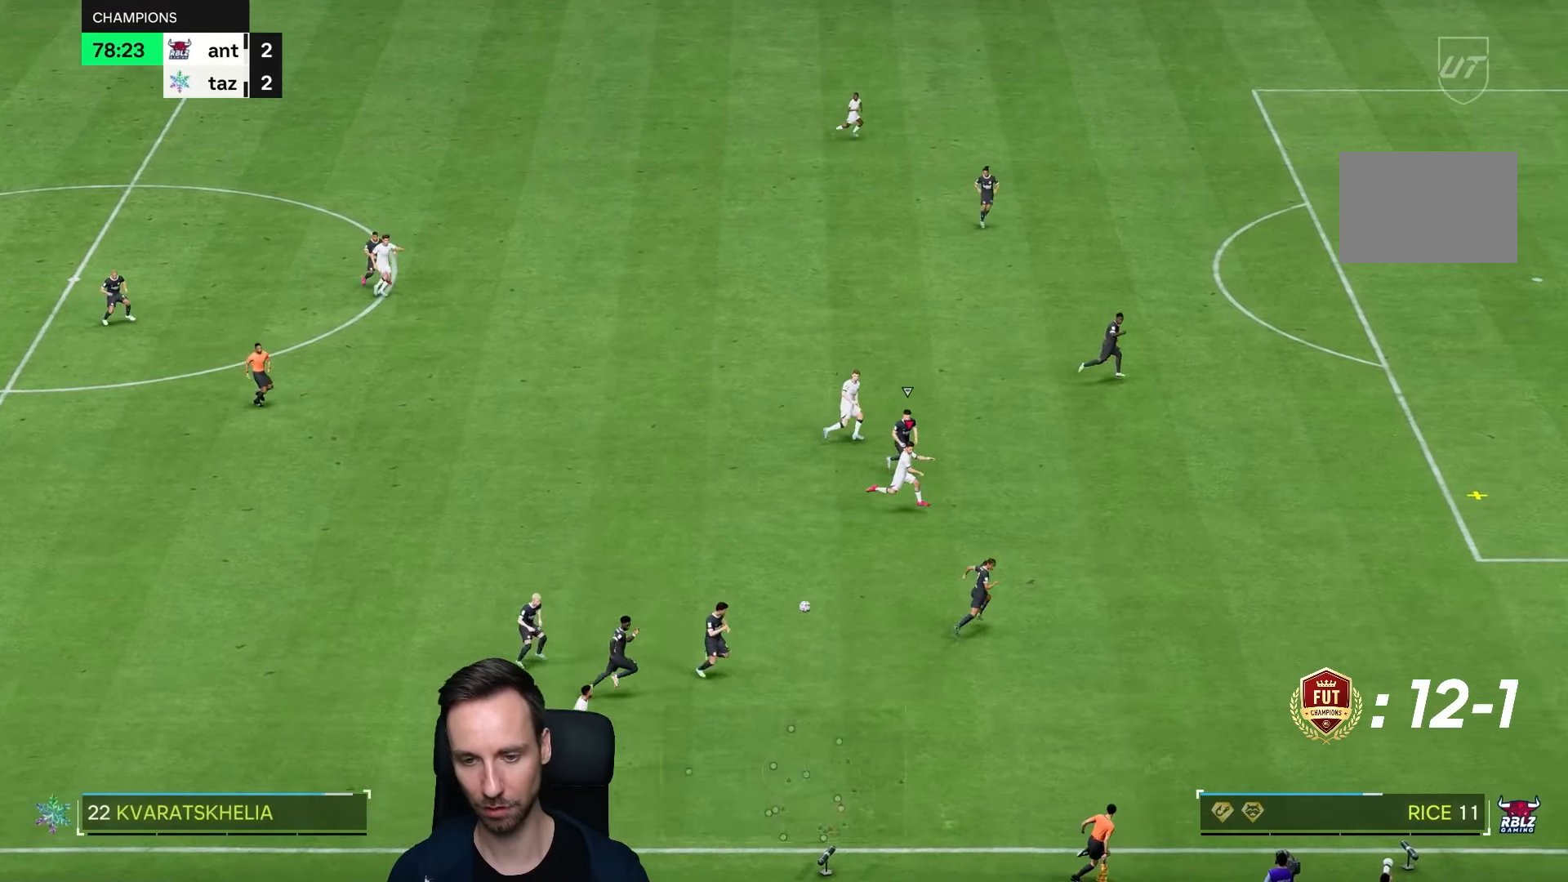
{"dt_ms": 500, "buttons": ["R2"], "left_stick": "down-right", "right_stick": "center", "events": [[167, "left_stick", "down-right"]]}
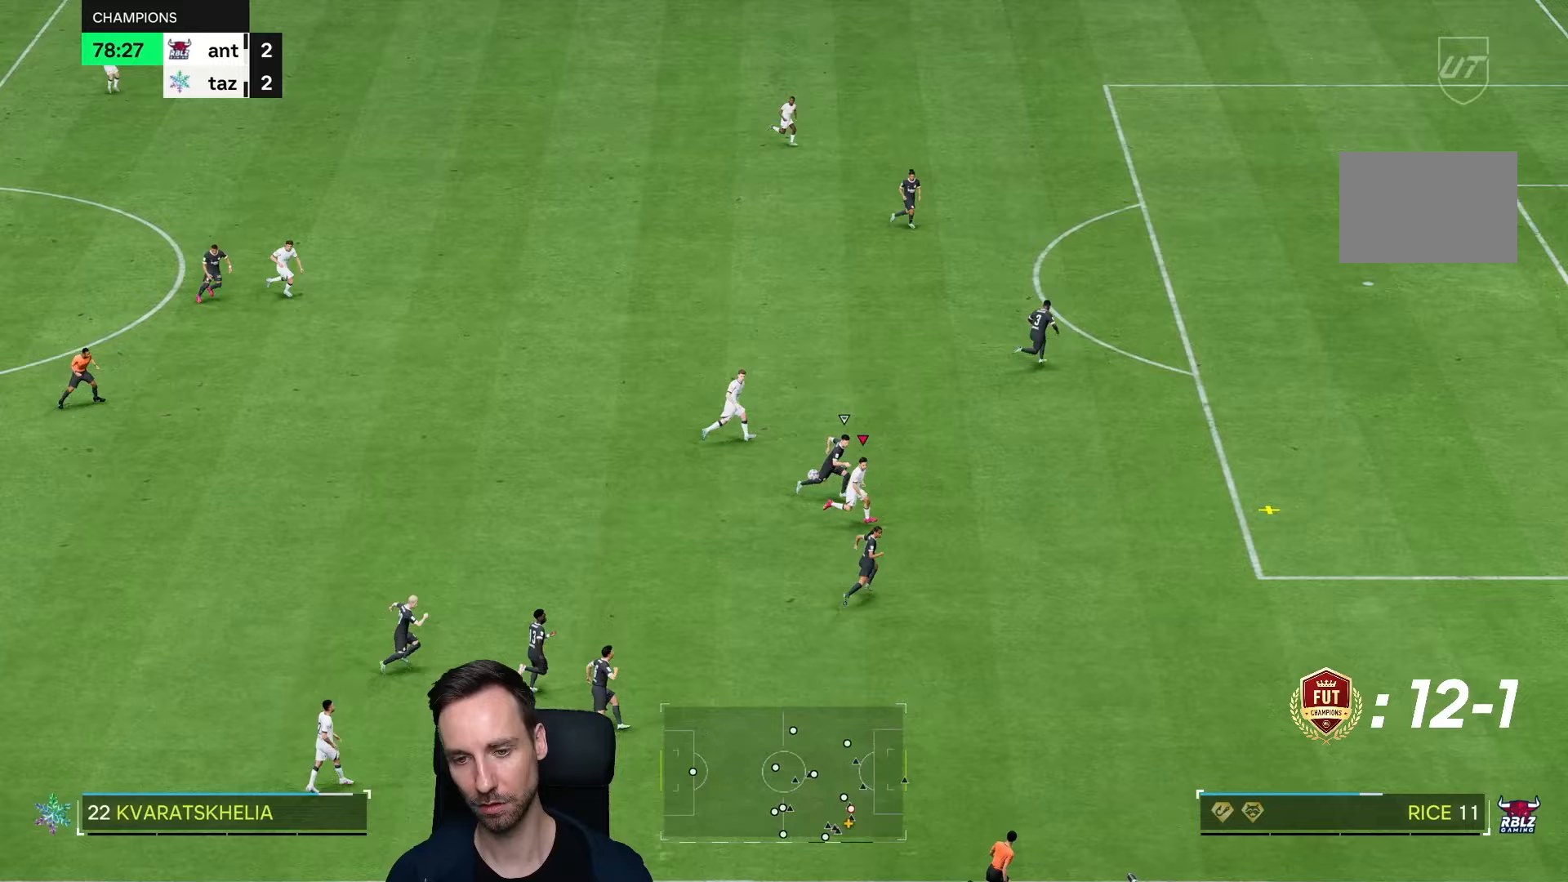
{"dt_ms": 500, "buttons": ["R2"], "left_stick": "right", "right_stick": "center", "events": [[150, "left_stick", "right"]]}
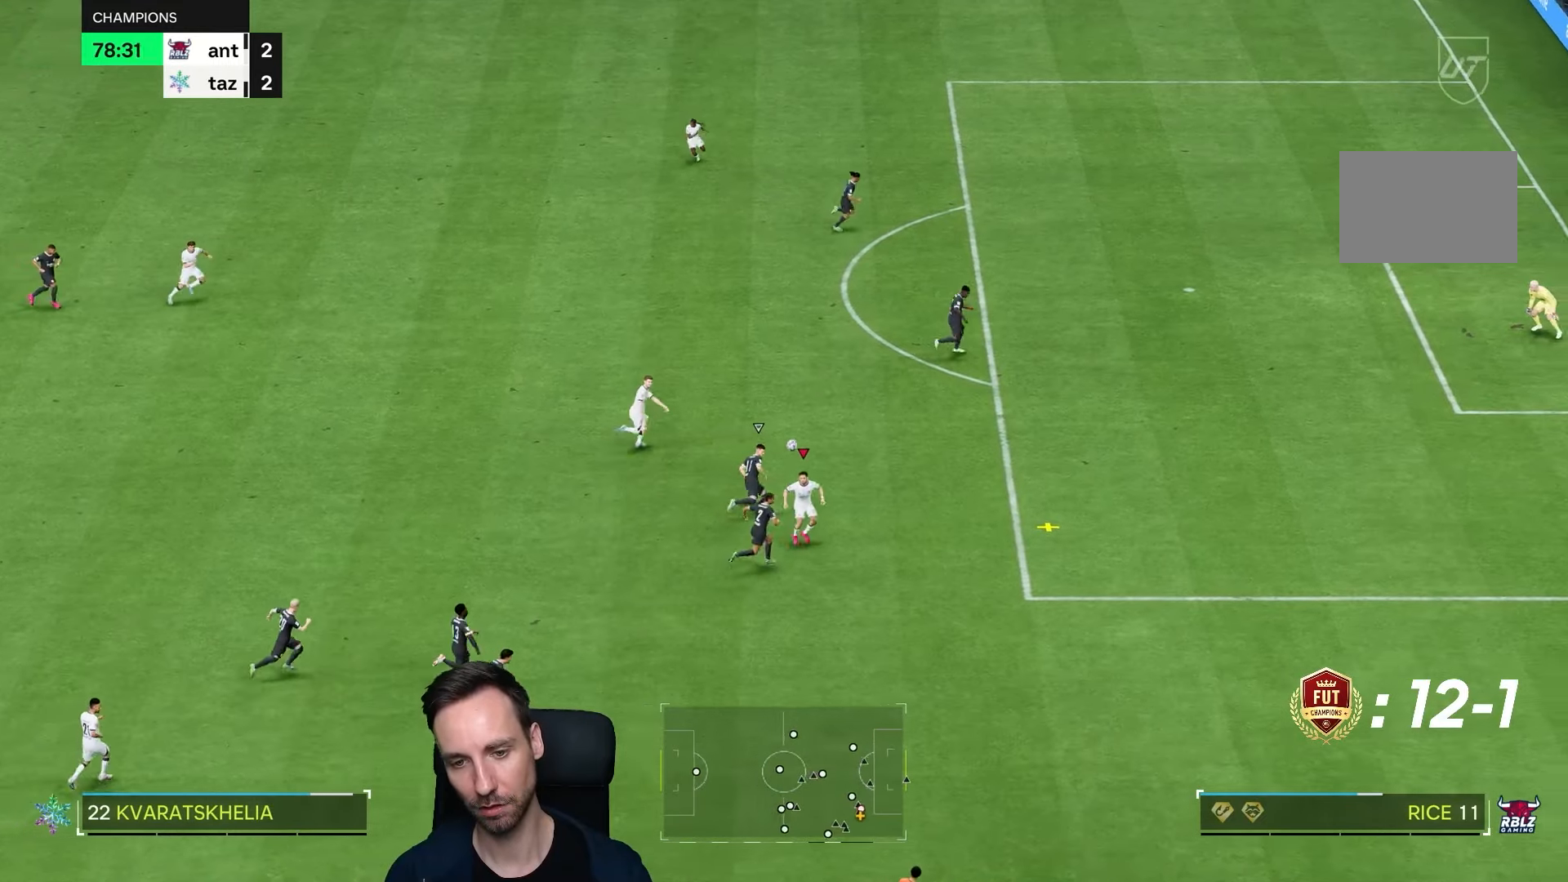
{"dt_ms": 500, "buttons": ["R2"], "left_stick": "right", "right_stick": "center", "events": []}
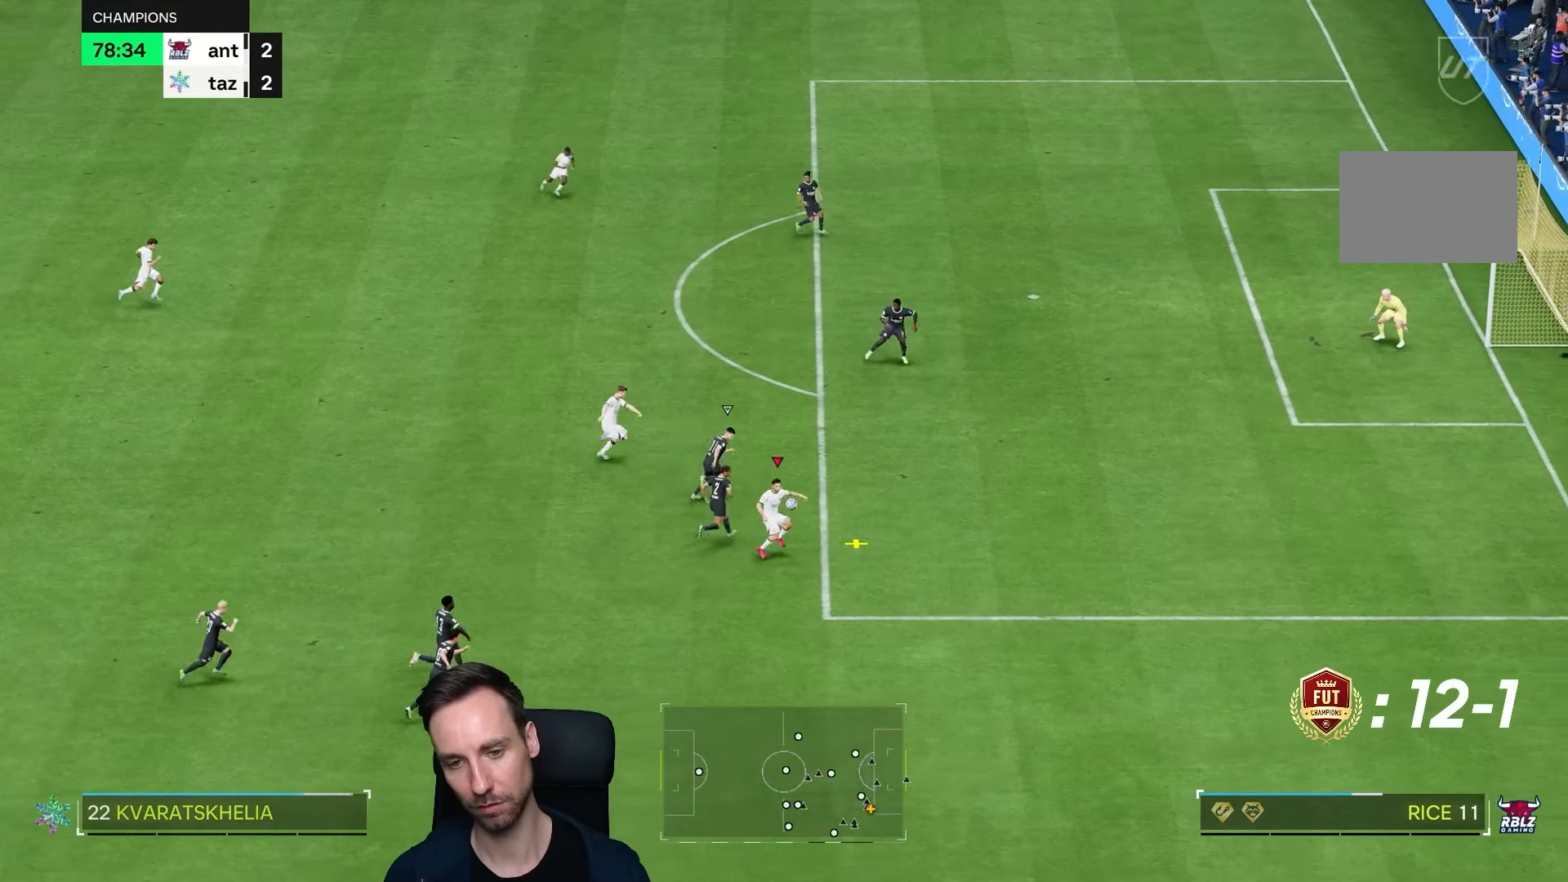
{"dt_ms": 500, "buttons": [], "left_stick": "down", "right_stick": "center", "events": [[400, "left_stick", "center"], [417, "R2", "up"], [450, "left_stick", "down"]]}
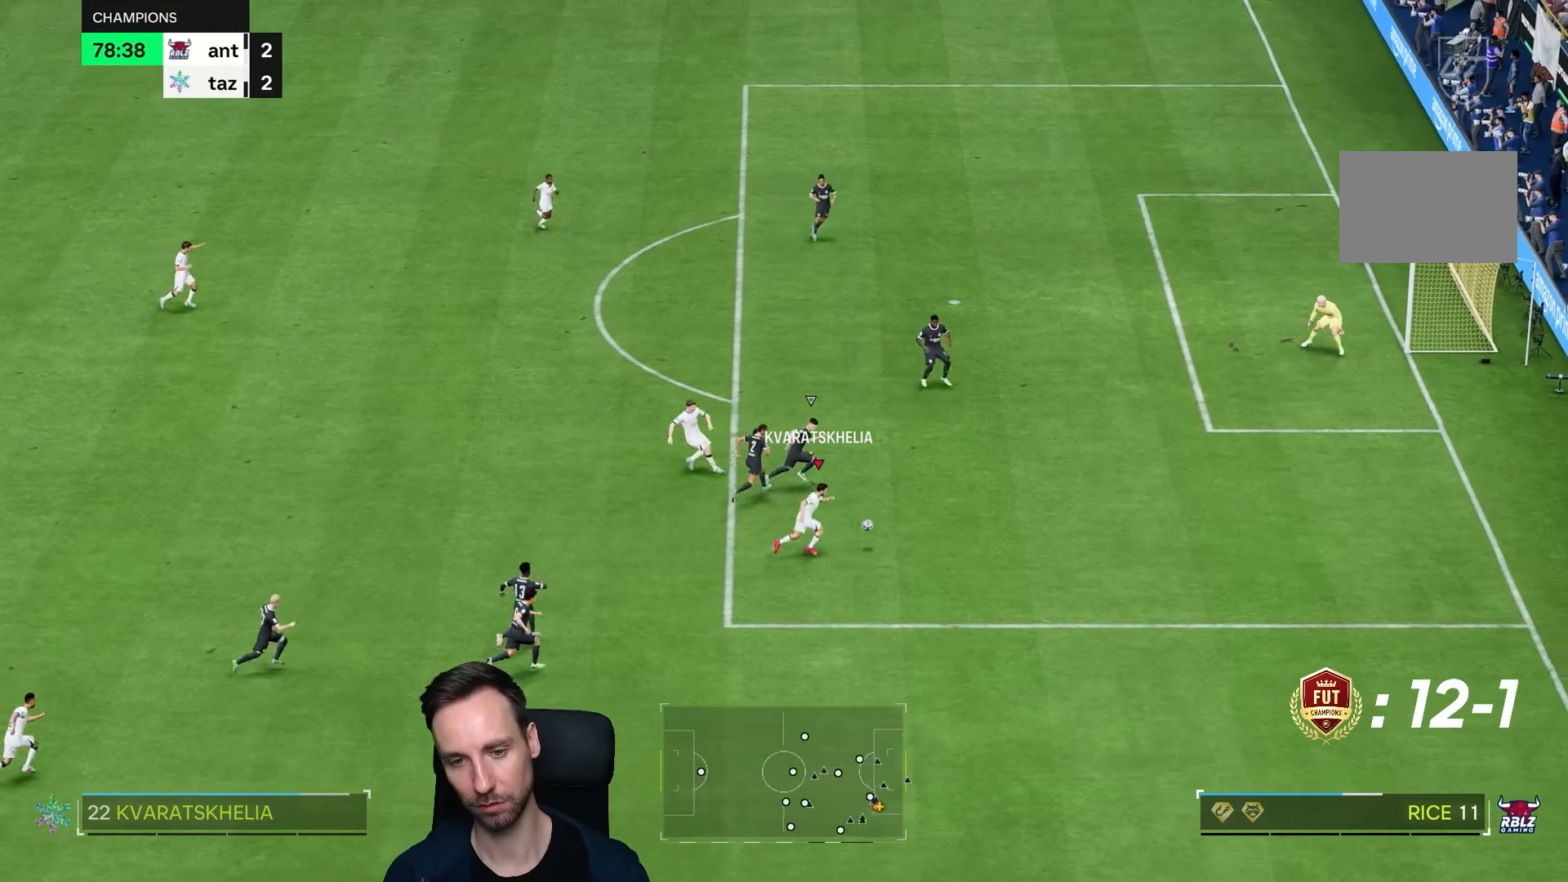
{"dt_ms": 500, "buttons": [], "left_stick": "down-left", "right_stick": "center", "events": [[17, "right_stick", "down-left"], [117, "right_stick", "center"], [150, "left_stick", "center"], [233, "left_stick", "down"], [283, "right_stick", "left"], [367, "right_stick", "center"], [400, "left_stick", "down-left"]]}
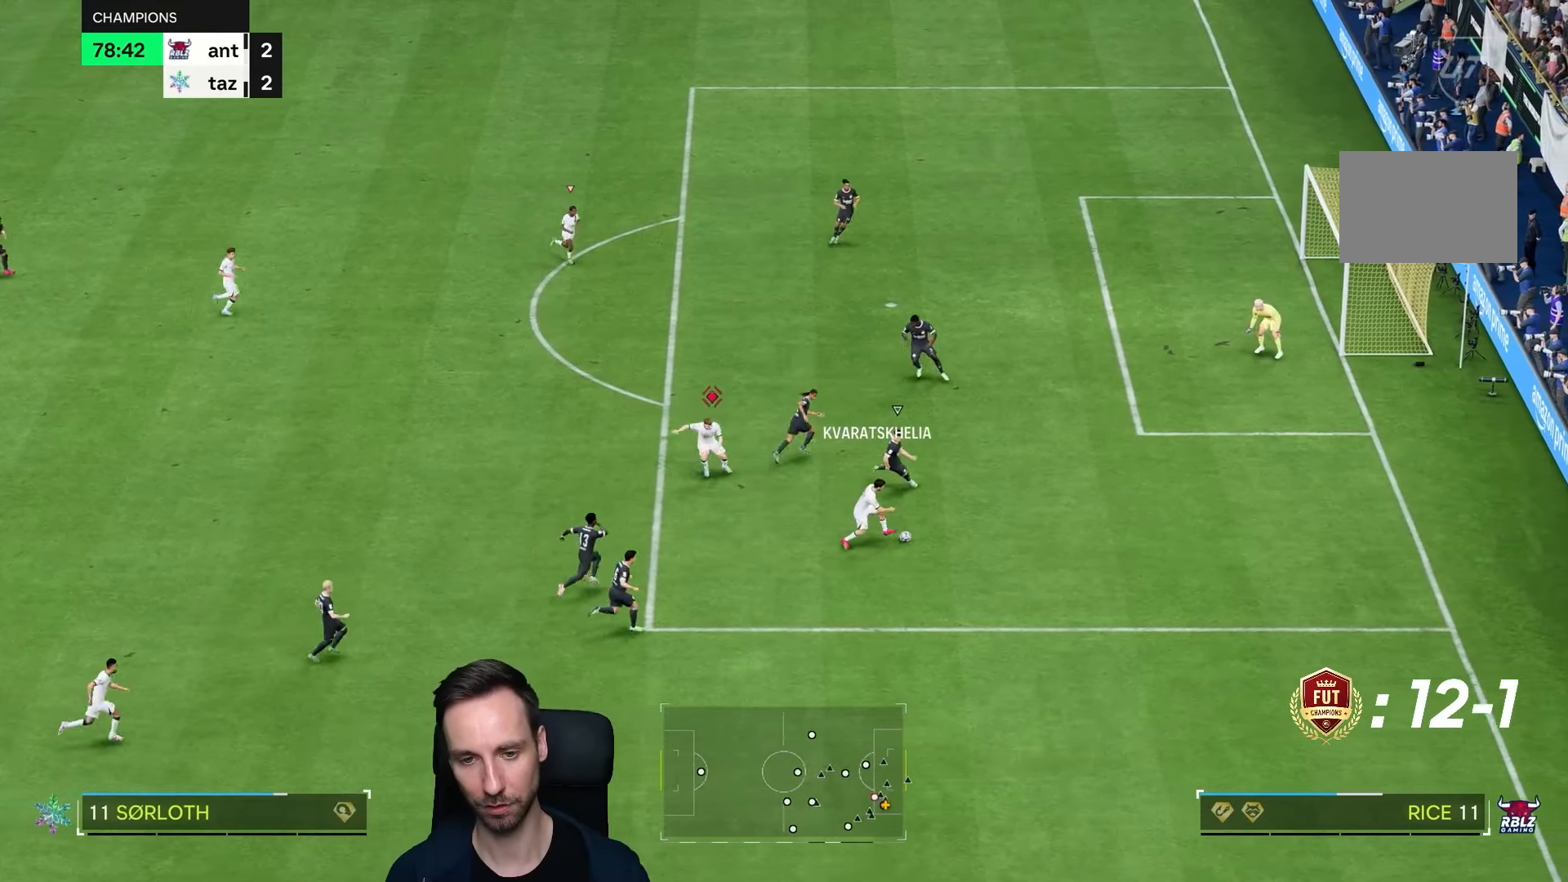
{"dt_ms": 500, "buttons": [], "left_stick": "center", "right_stick": "center", "events": [[200, "left_stick", "left"], [500, "left_stick", "center"]]}
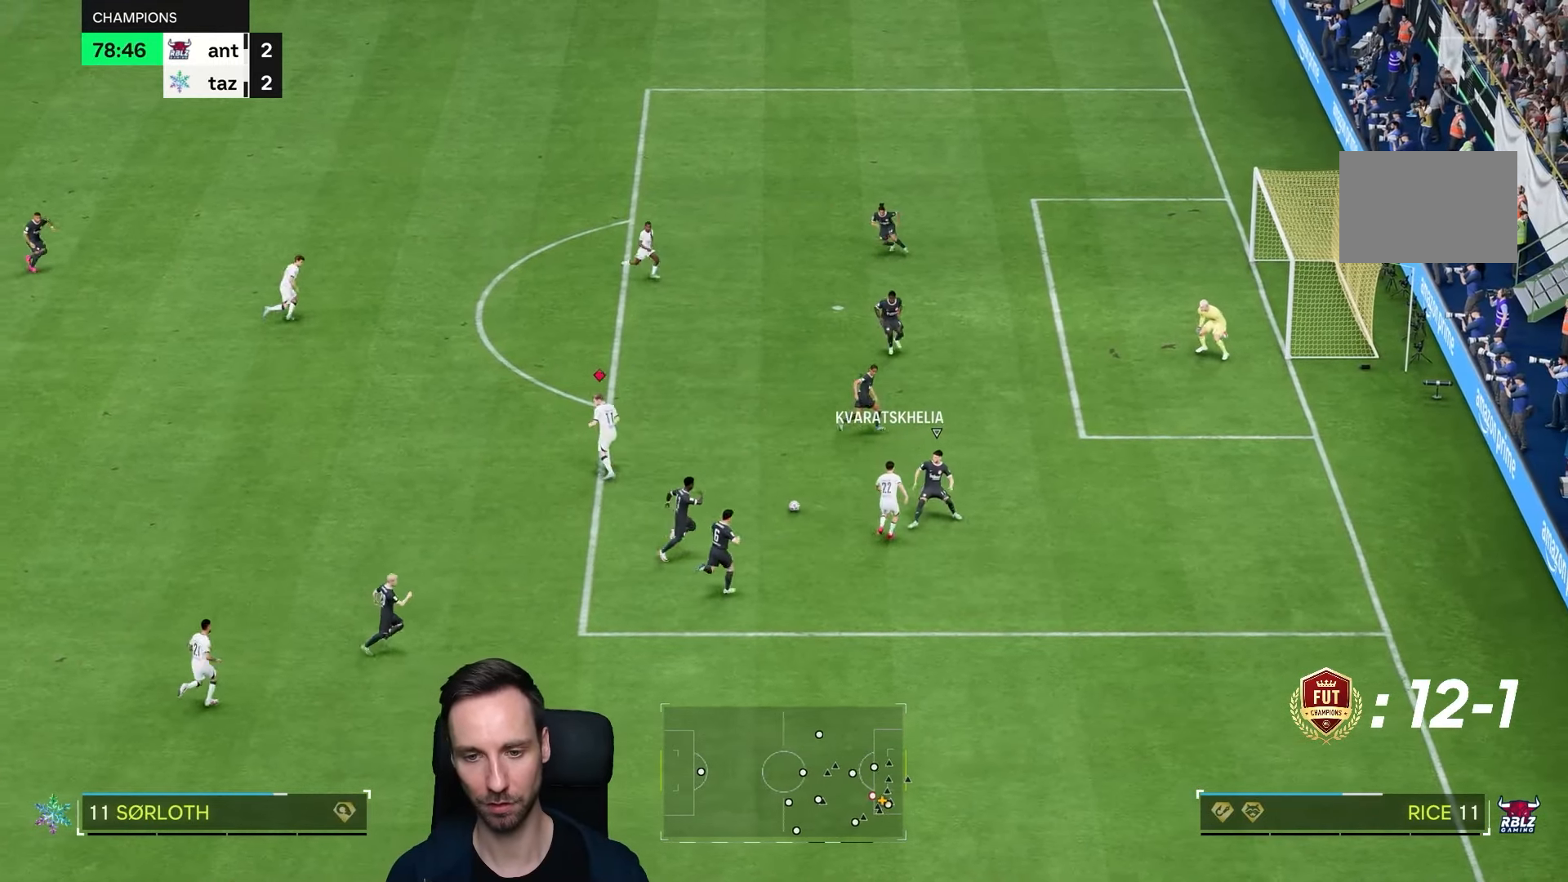
{"dt_ms": 500, "buttons": [], "left_stick": "up-right", "right_stick": "center"}
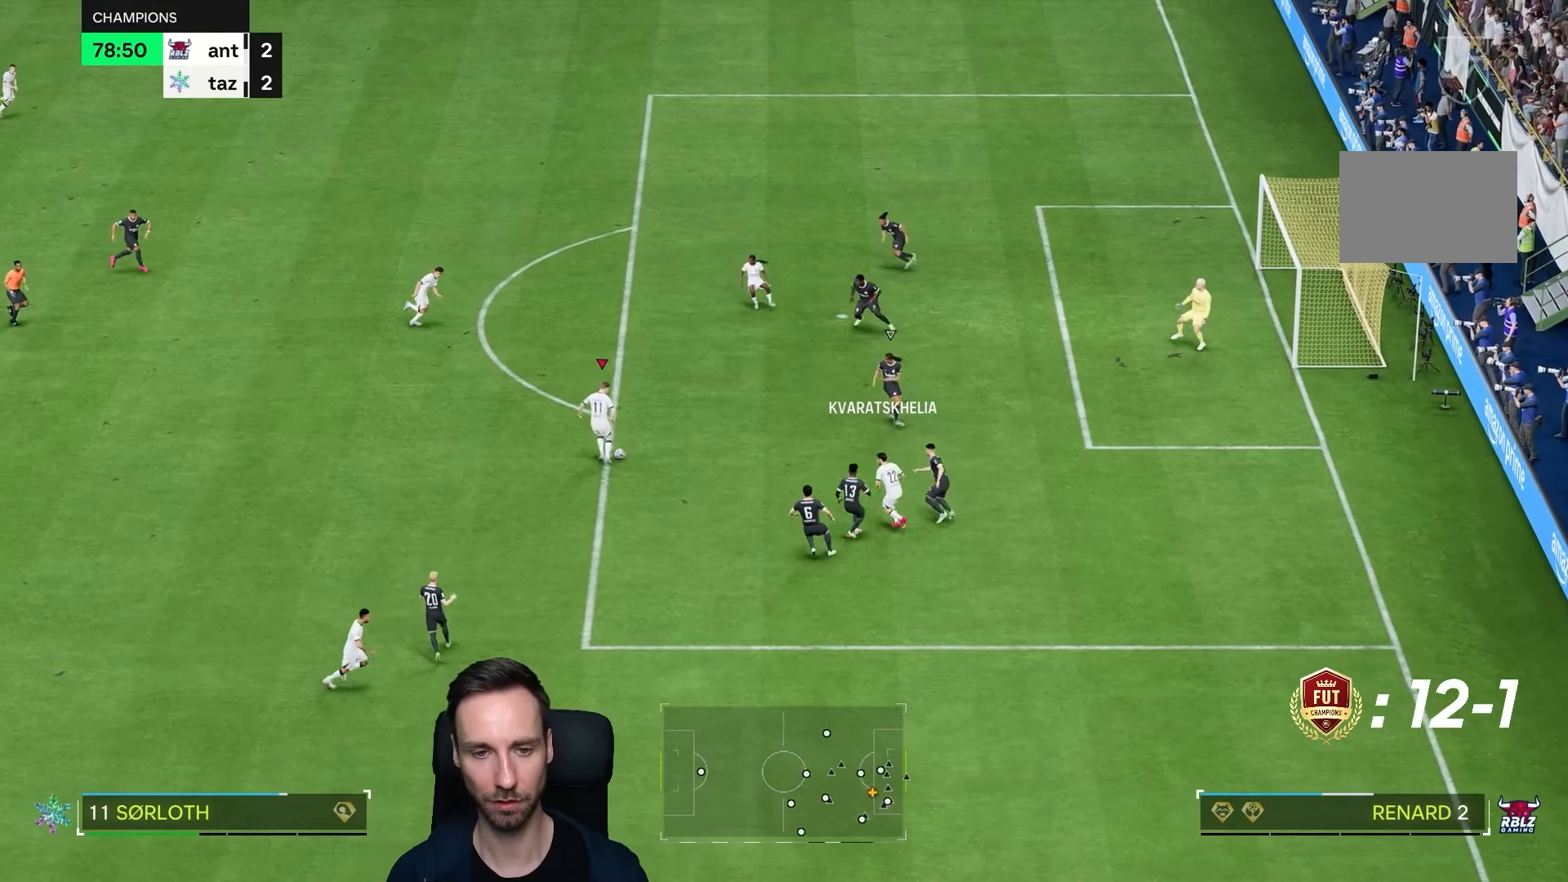
{"dt_ms": 1000, "buttons": ["CIRCLE", "R1"], "left_stick": "down-right", "right_stick": "center"}
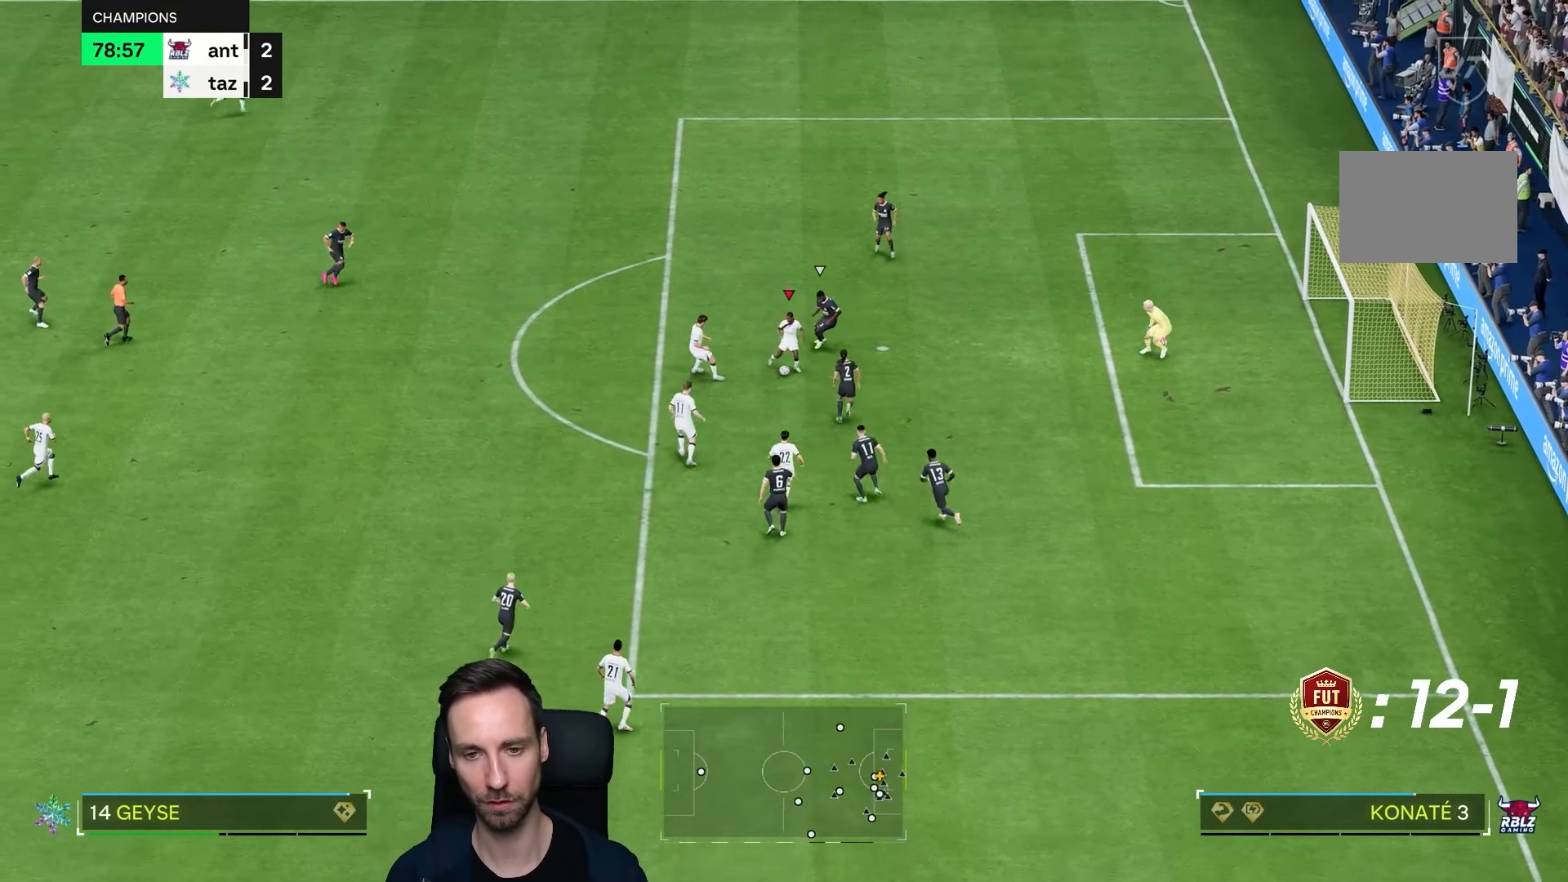
{"dt_ms": 500, "buttons": [], "left_stick": "down-right", "right_stick": "center", "events": [[17, "CIRCLE", "up"], [317, "CIRCLE", "down"], [417, "CIRCLE", "up"], [450, "R1", "up"]]}
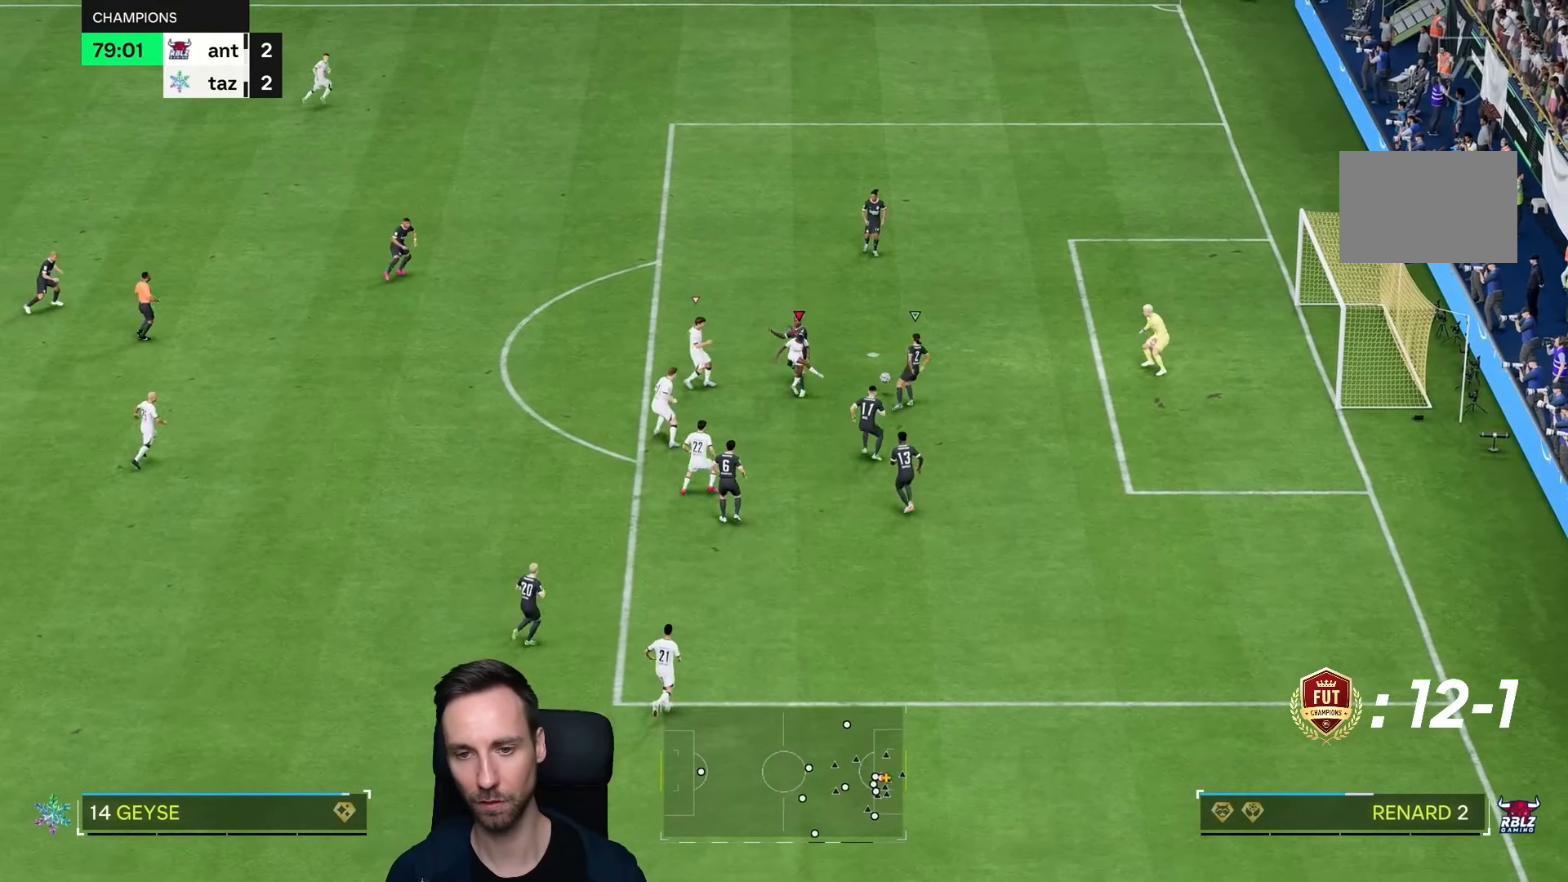
{"dt_ms": 500, "buttons": [], "left_stick": "right", "right_stick": "center", "events": [[483, "left_stick", "right"]]}
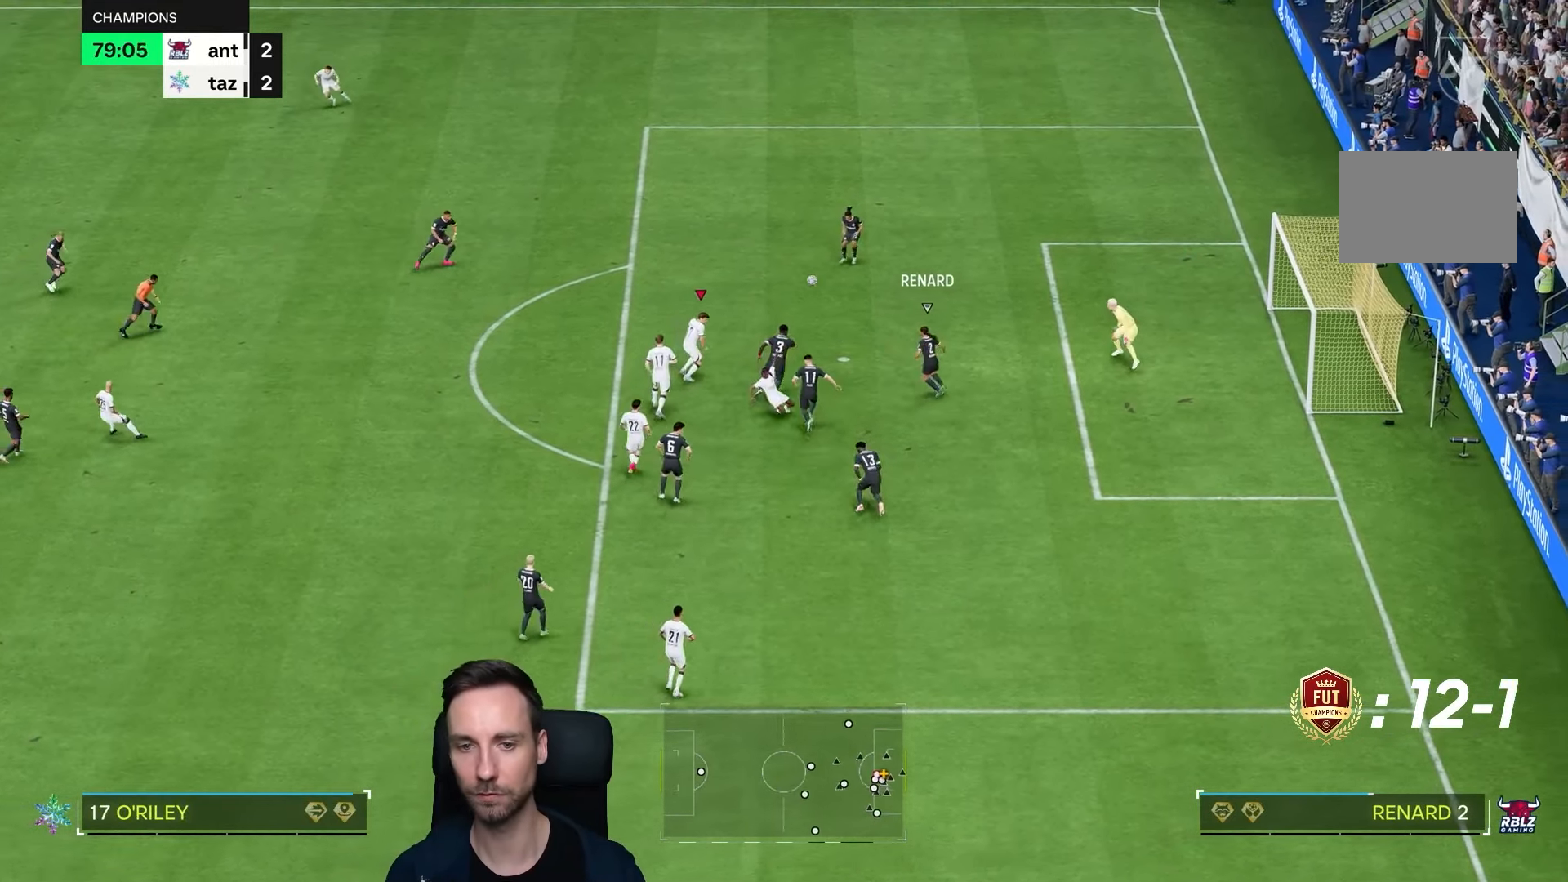
{"dt_ms": 500, "buttons": [], "left_stick": "right", "right_stick": "center", "events": []}
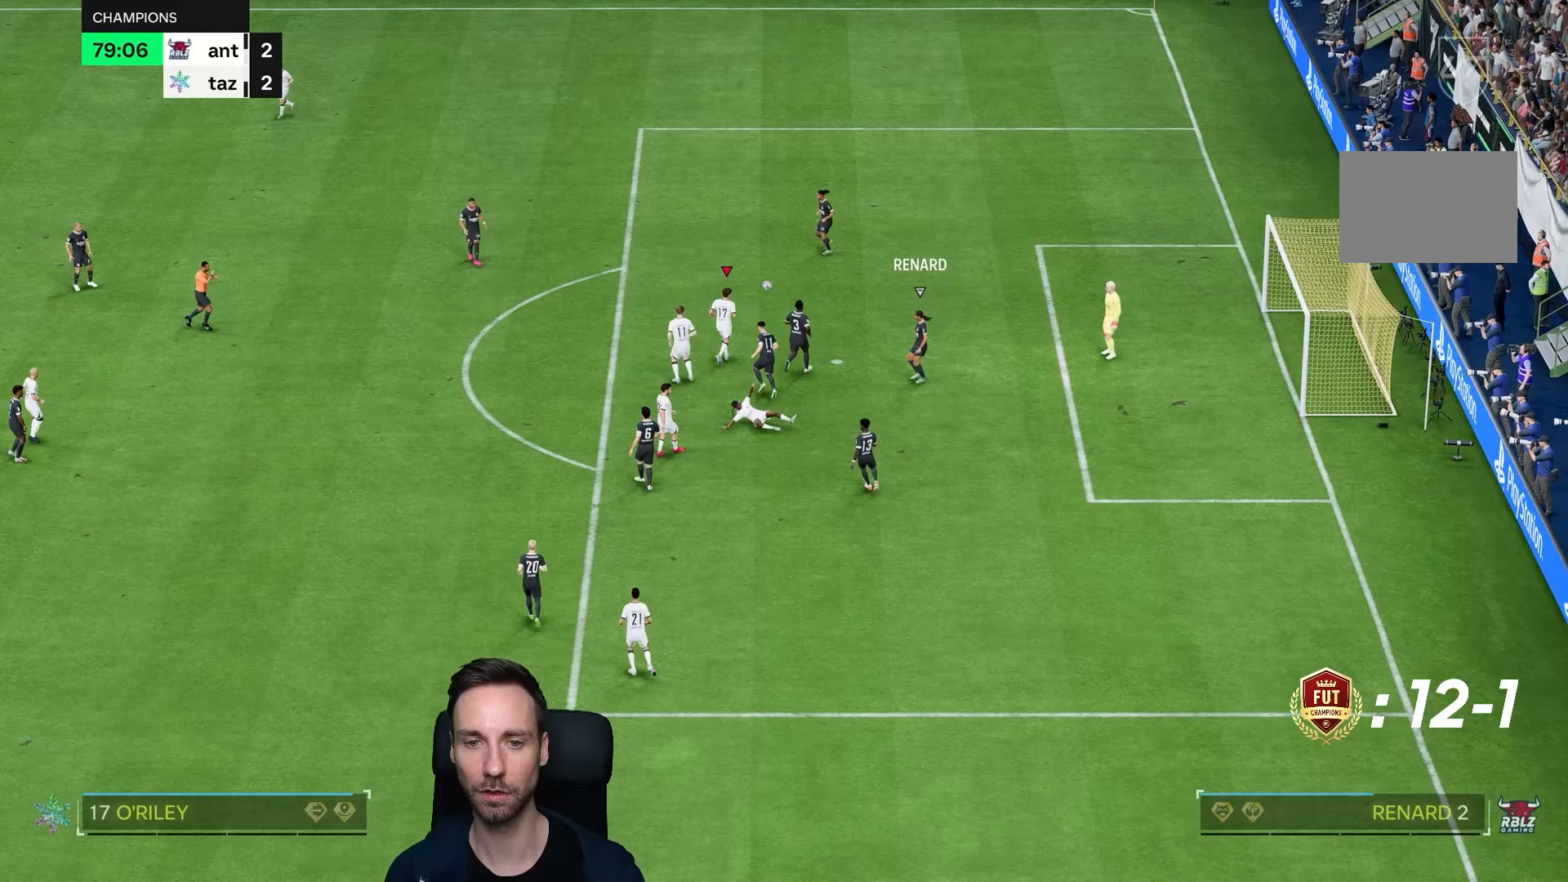
{"dt_ms": 500, "buttons": [], "left_stick": "center", "right_stick": "center", "events": [[467, "left_stick", "center"]]}
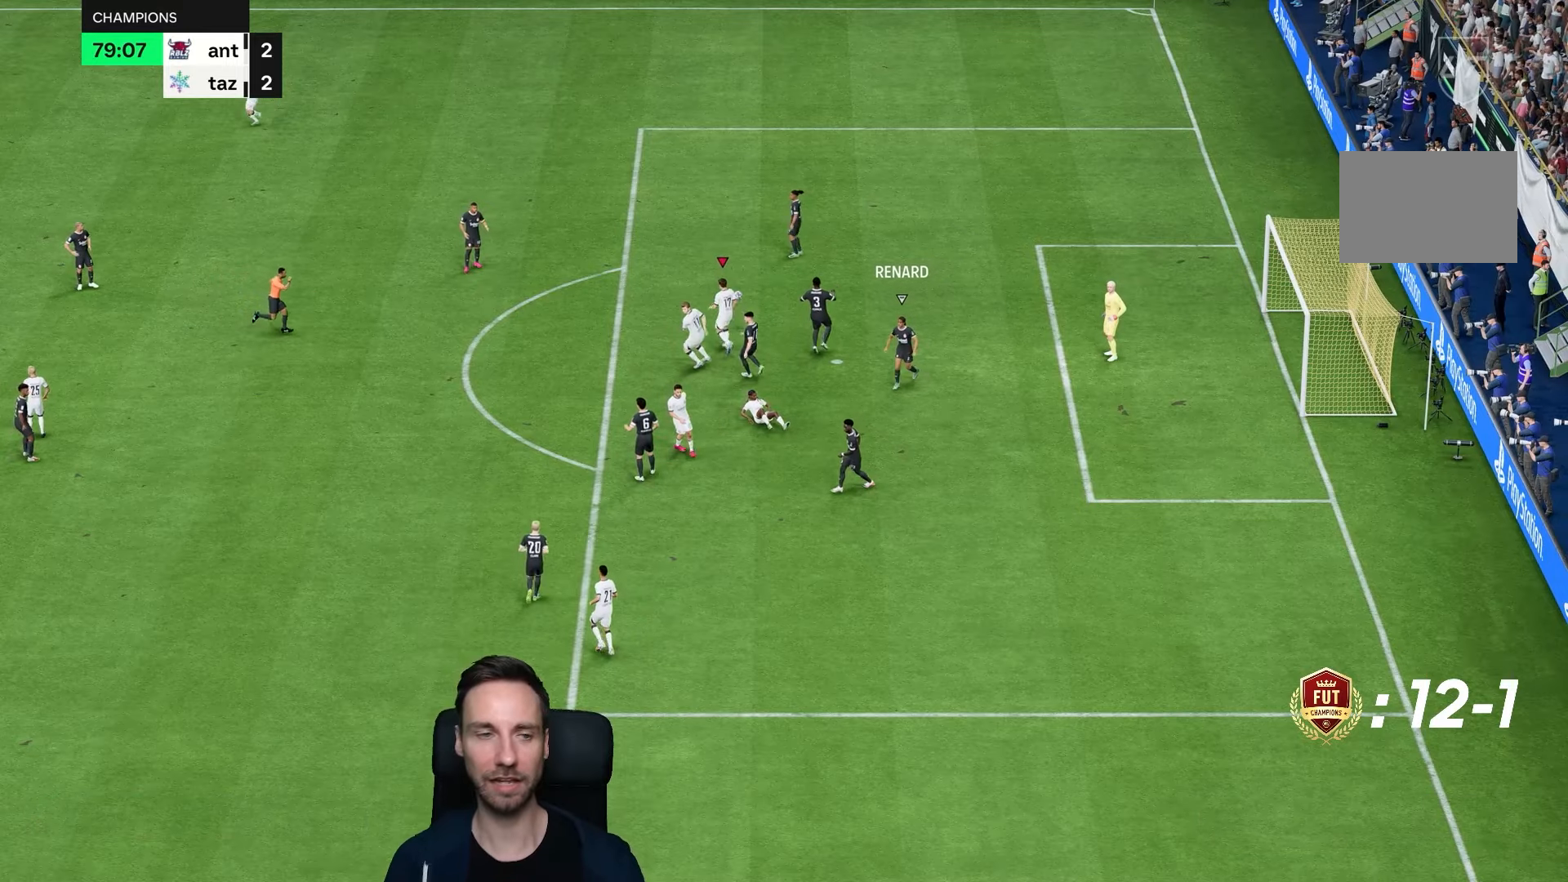
{"dt_ms": 500, "buttons": [], "left_stick": "center", "right_stick": "center", "events": []}